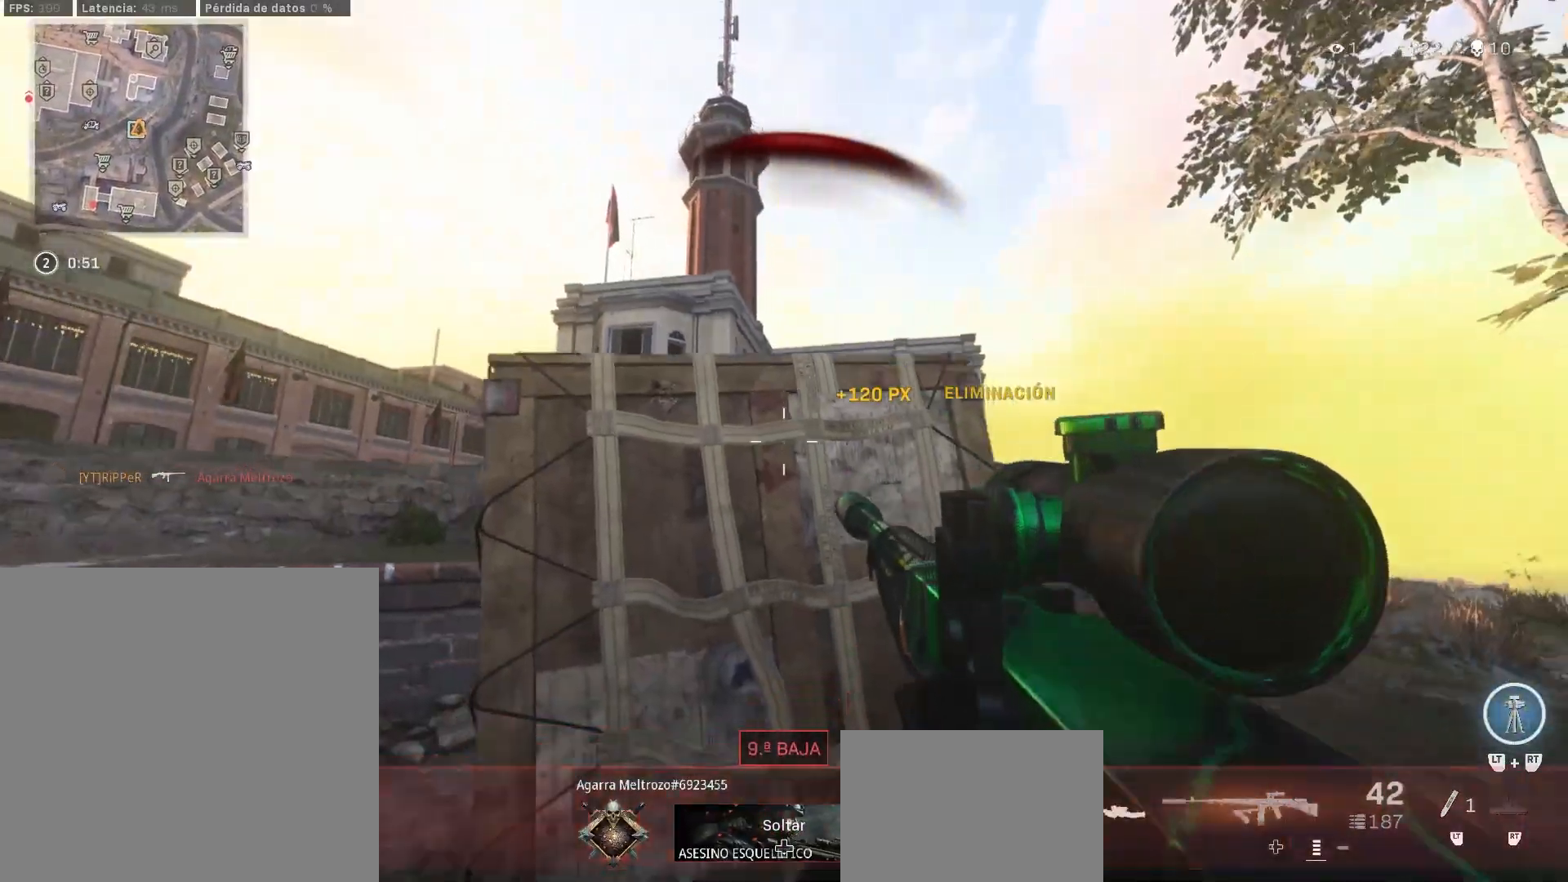
Gameplay with a controller (PlayStation layout); each line is a JSON object with the inputs held at the frame after it. "events" lists button and stick changes between this image and that frame as [ms after this image, input, new state], when the widget could be followed in between. Not read: R2.
{"buttons": ["TRIANGLE"], "left_stick": "center", "right_stick": "center", "events": [[83, "TRIANGLE", "down"], [100, "right_stick", "up"], [167, "right_stick", "center"], [233, "left_stick", "right"], [367, "left_stick", "center"]]}
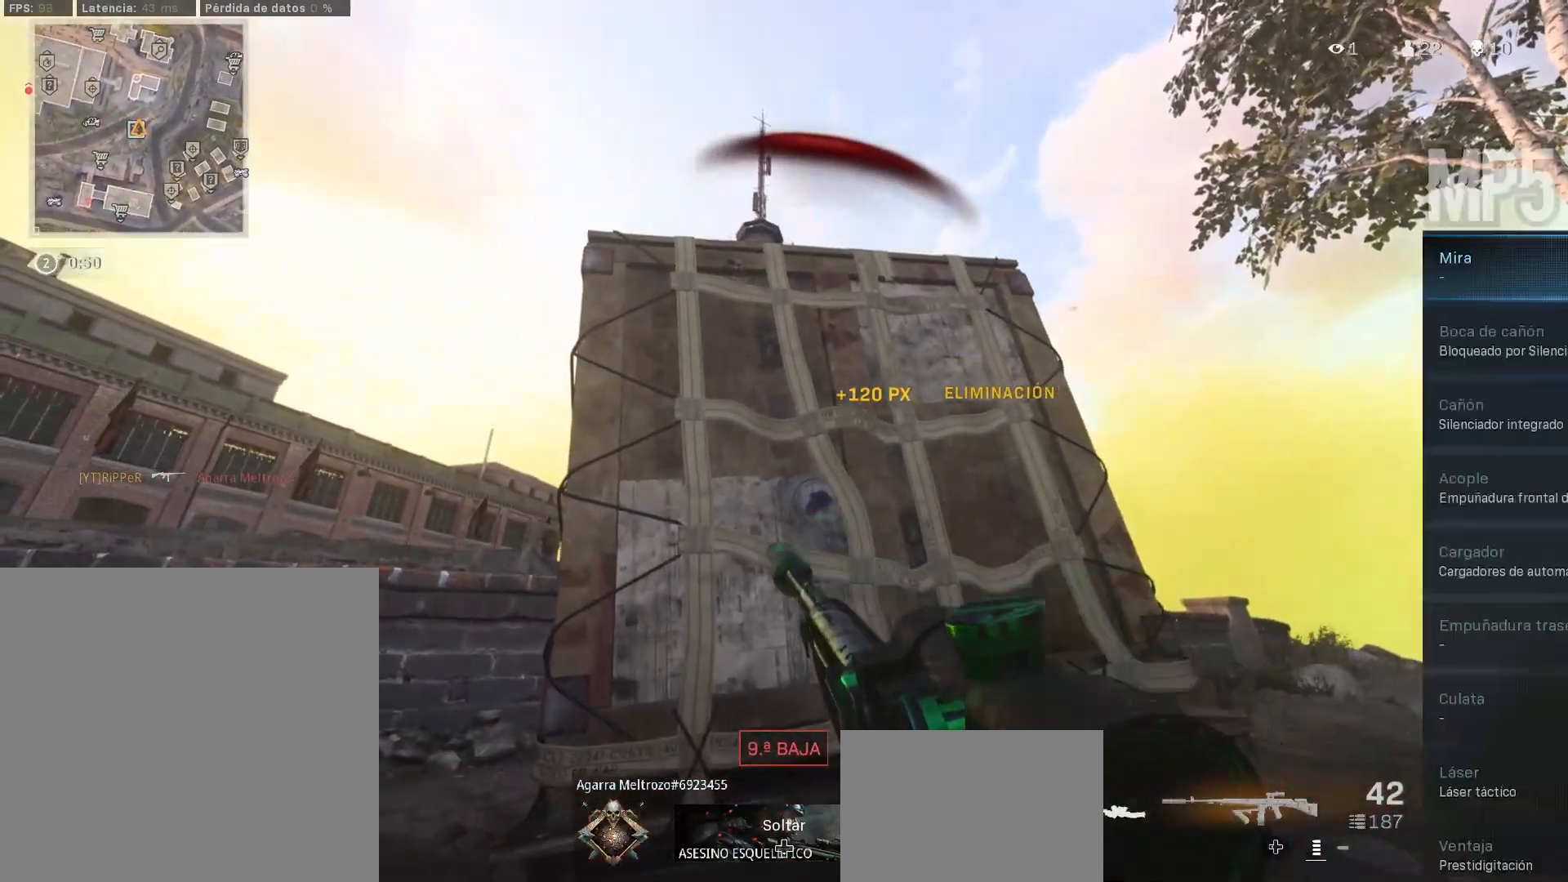
{"buttons": [], "left_stick": "center", "right_stick": "center", "events": [[83, "TRIANGLE", "up"]]}
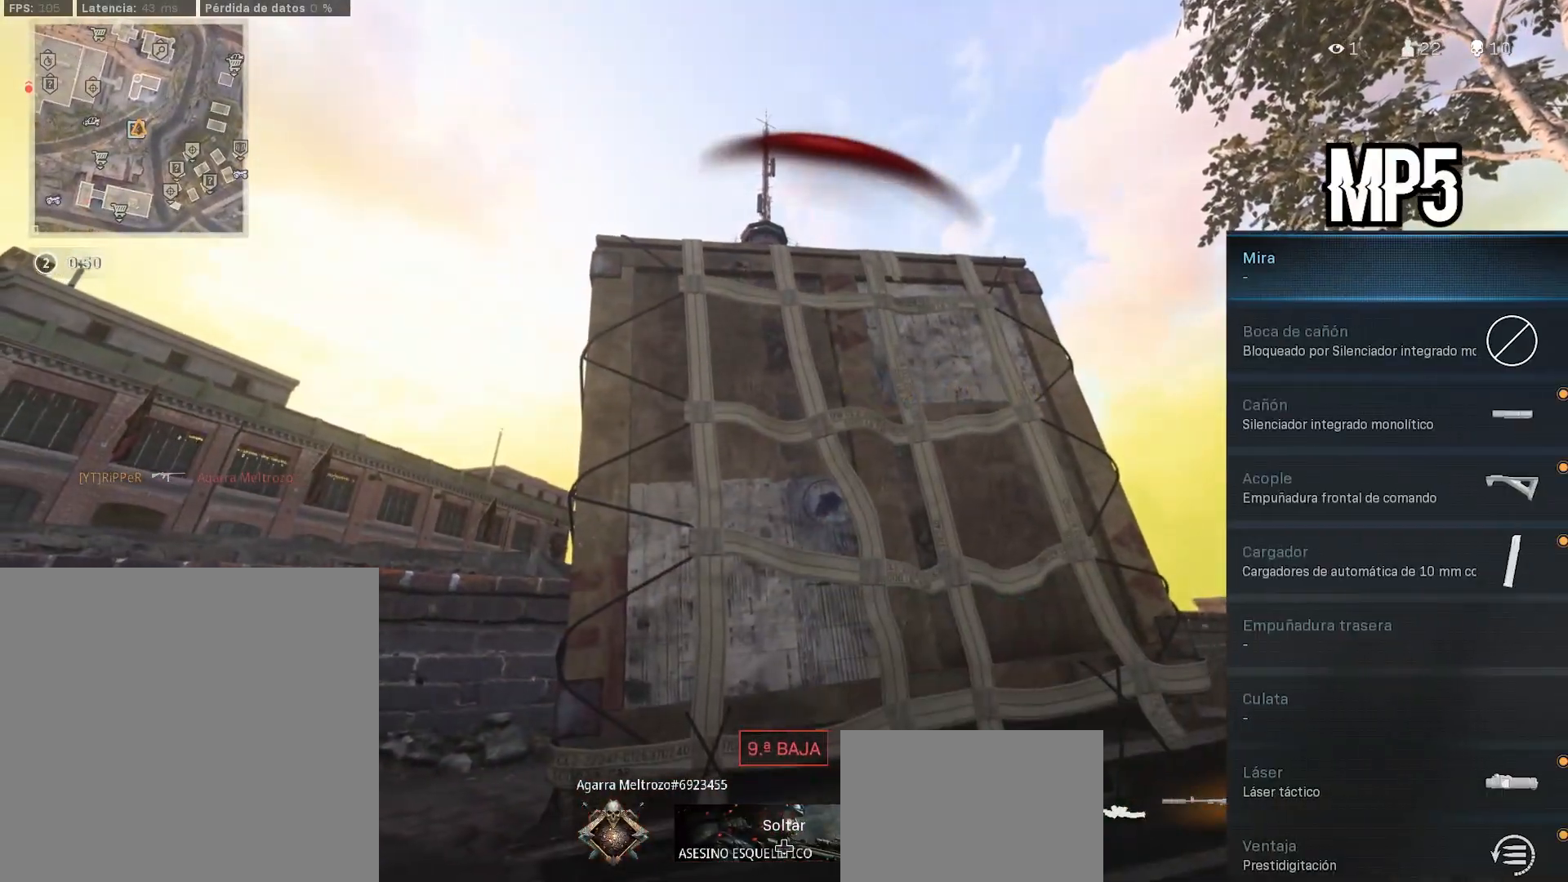
{"buttons": [], "left_stick": "up", "right_stick": "center", "events": [[500, "left_stick", "up"]]}
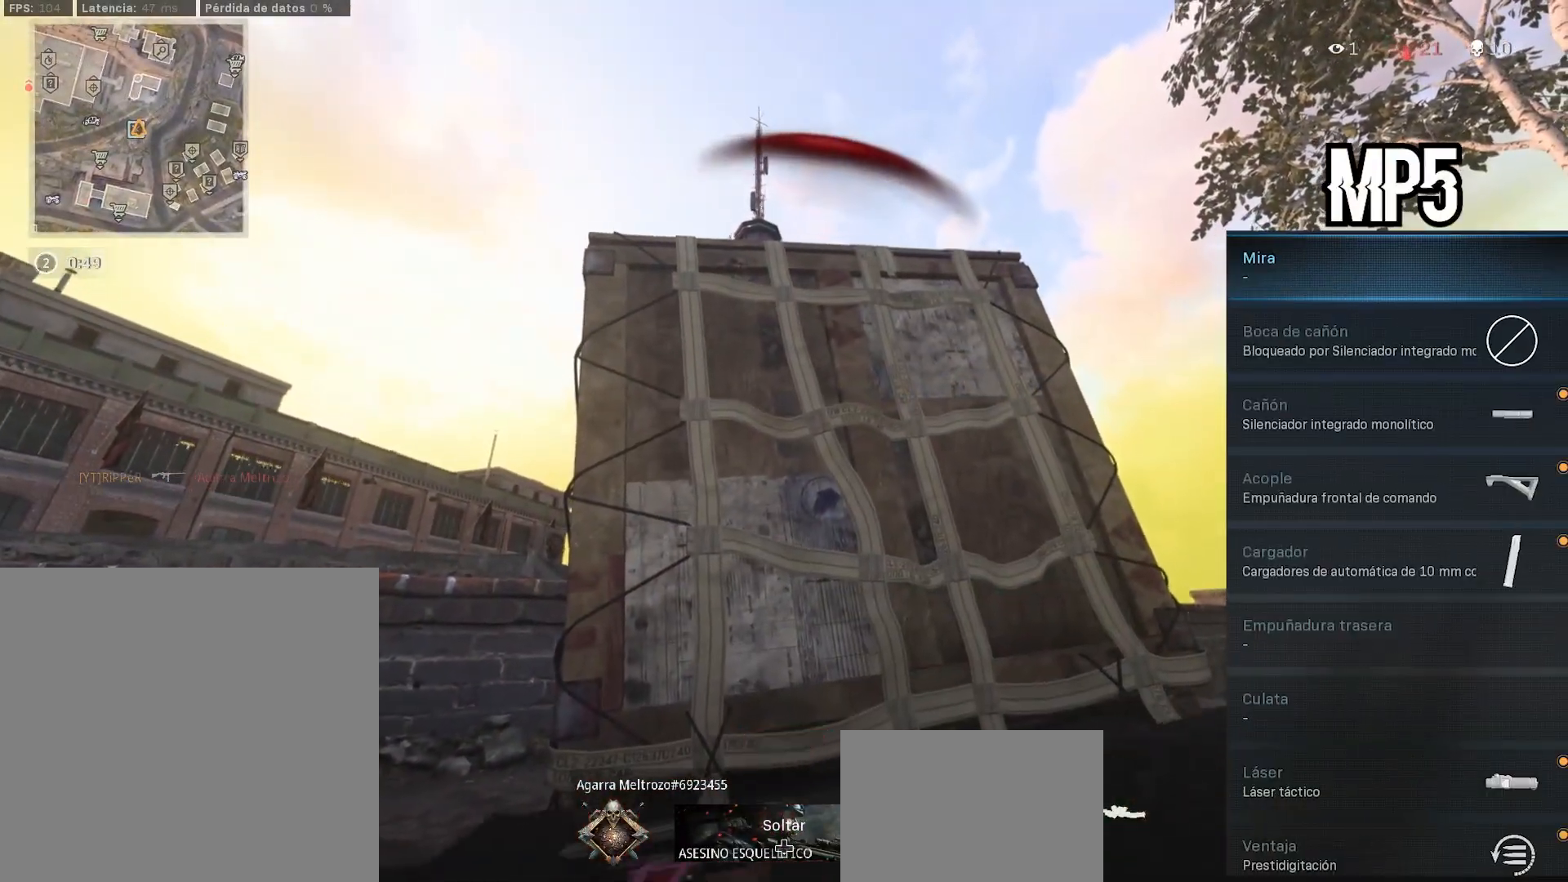
{"buttons": [], "left_stick": "center", "right_stick": "center", "events": [[100, "left_stick", "center"]]}
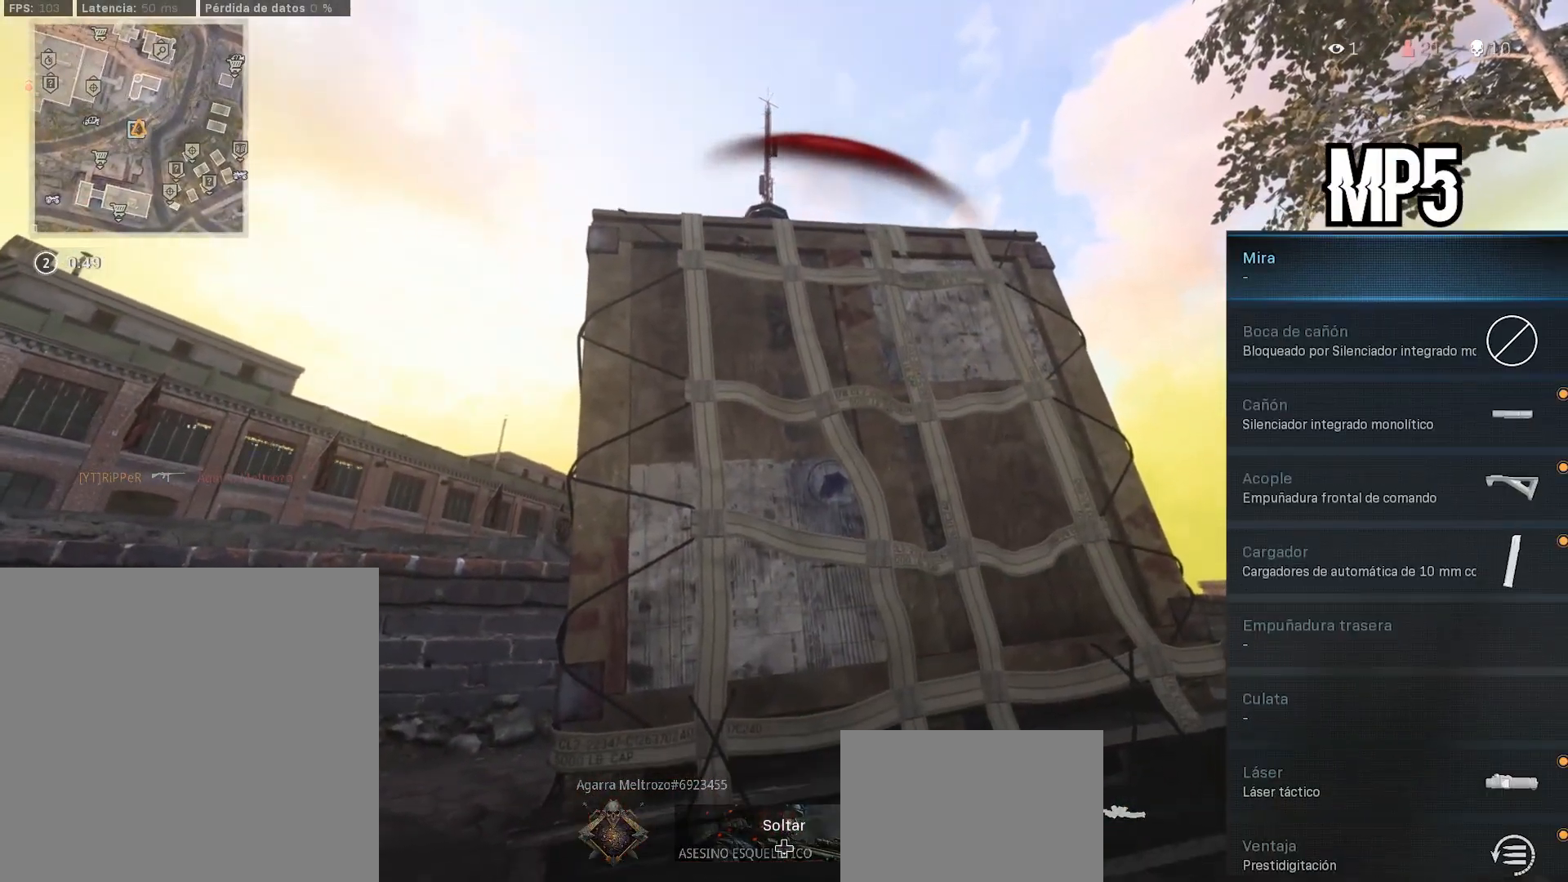
{"buttons": [], "left_stick": "center", "right_stick": "center", "events": []}
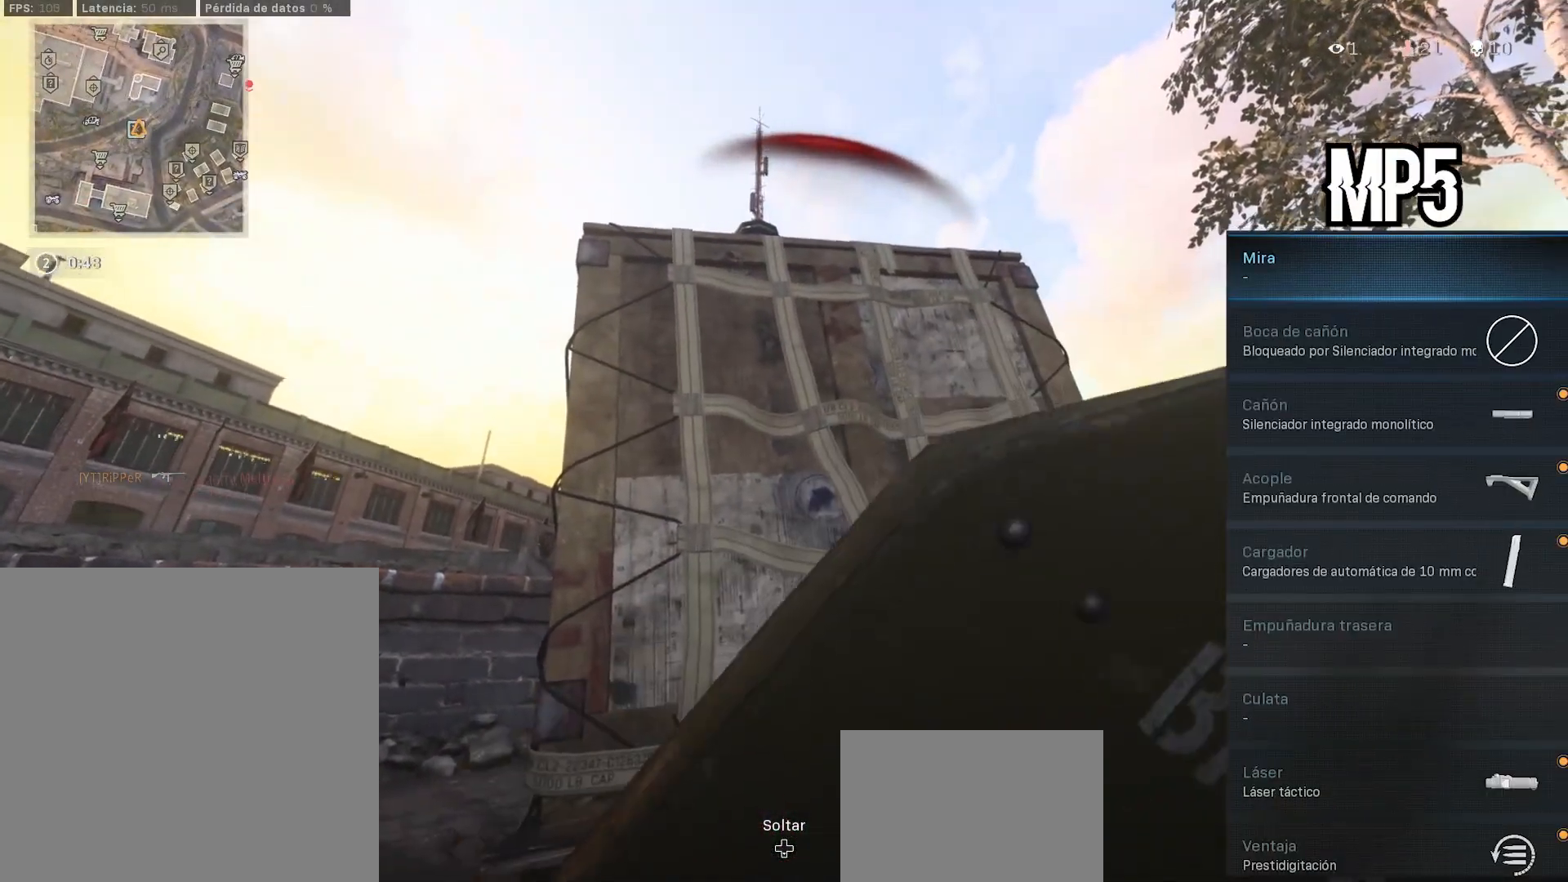
{"buttons": [], "left_stick": "center", "right_stick": "center", "events": [[333, "right_stick", "left"], [417, "right_stick", "center"]]}
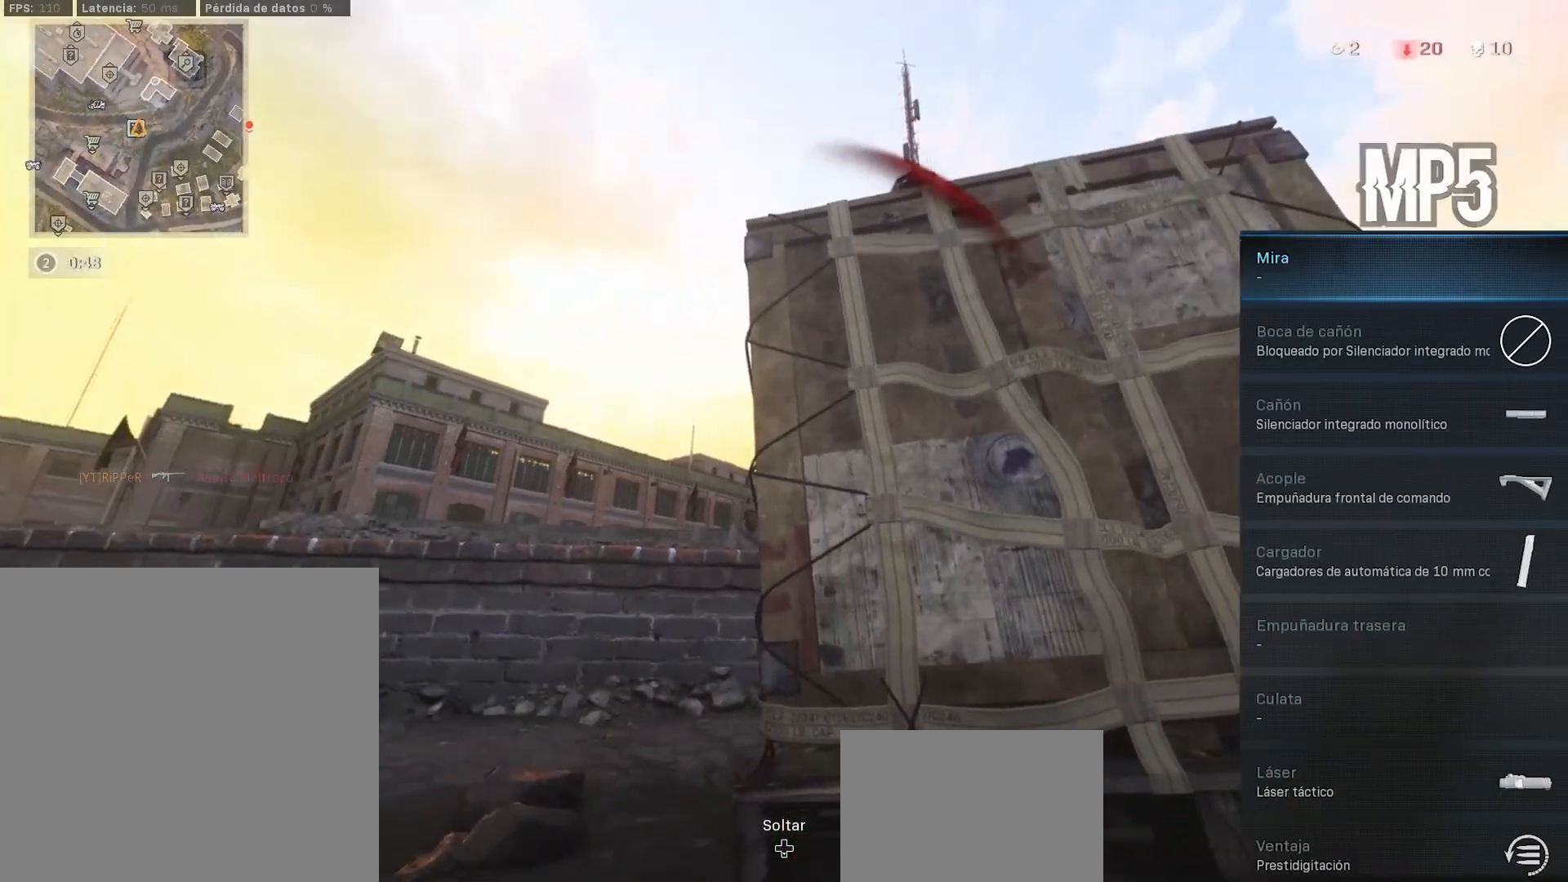
{"buttons": [], "left_stick": "up", "right_stick": "center", "events": [[183, "left_stick", "up"], [233, "CIRCLE", "down"], [300, "CIRCLE", "up"], [417, "CIRCLE", "down"], [483, "CIRCLE", "up"]]}
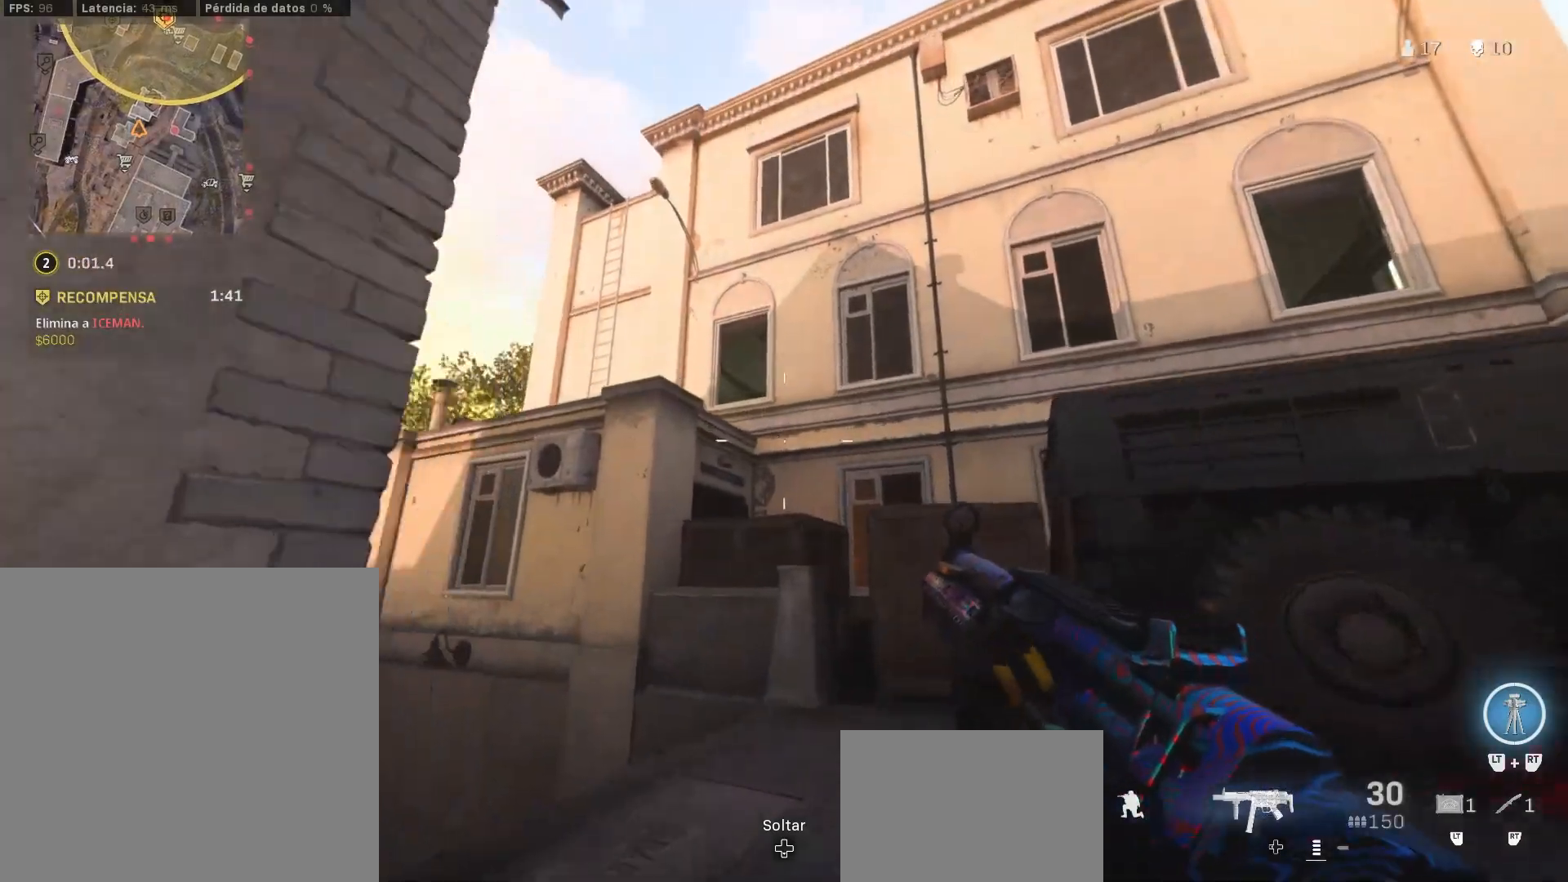
{"buttons": ["CROSS"], "left_stick": "up", "right_stick": "center", "events": [[300, "L3", "down"], [383, "L3", "up"], [500, "CROSS", "down"]]}
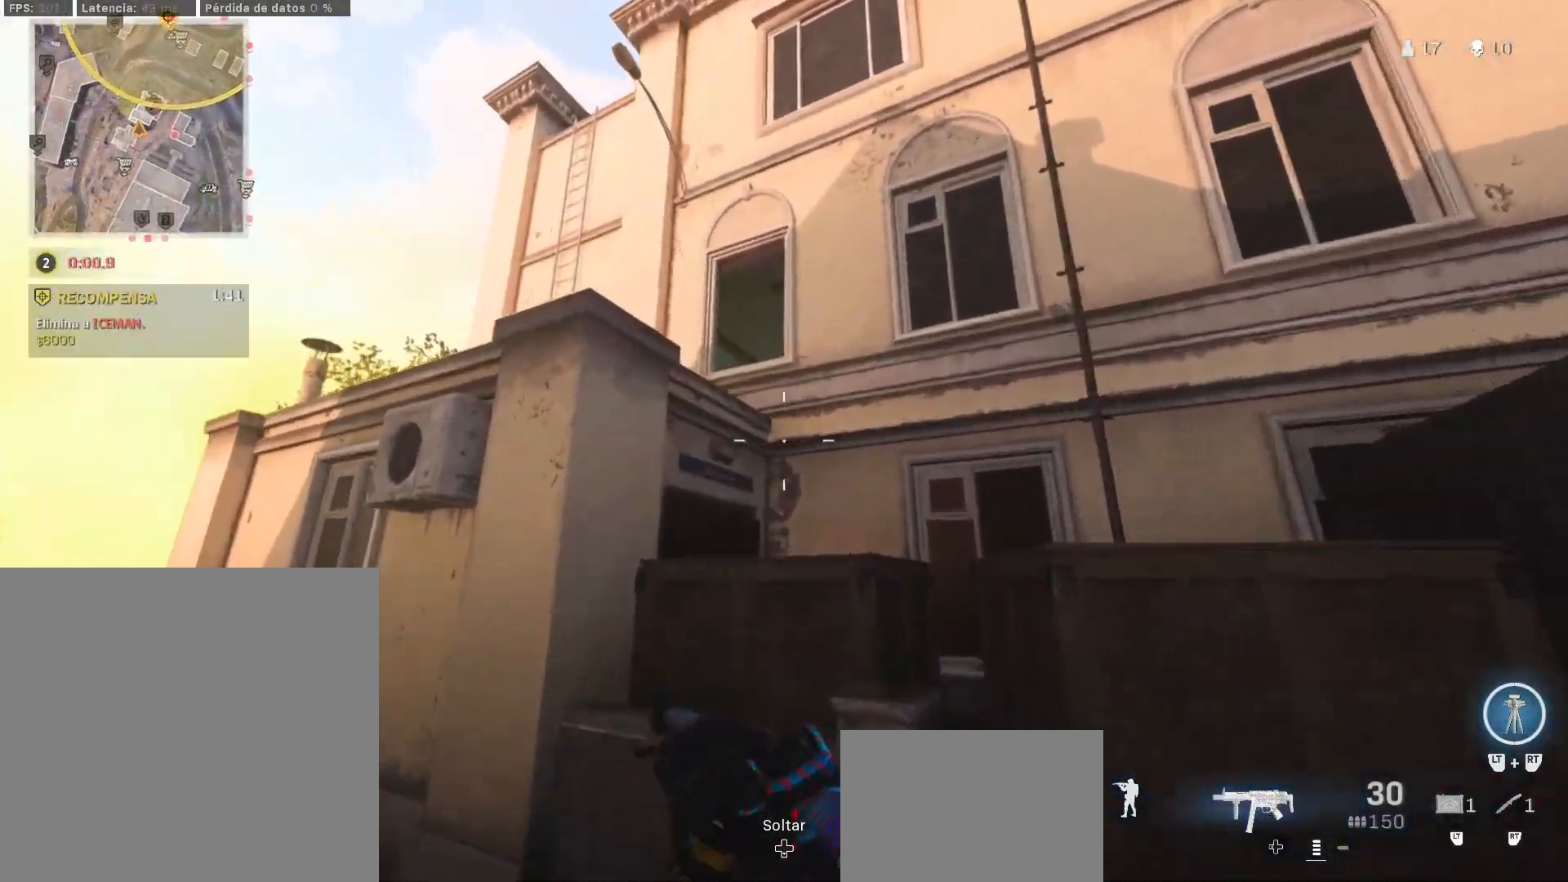
{"buttons": [], "left_stick": "up", "right_stick": "down-left", "events": [[50, "CROSS", "up"], [383, "CROSS", "down"], [450, "CROSS", "up"], [450, "right_stick", "down-left"]]}
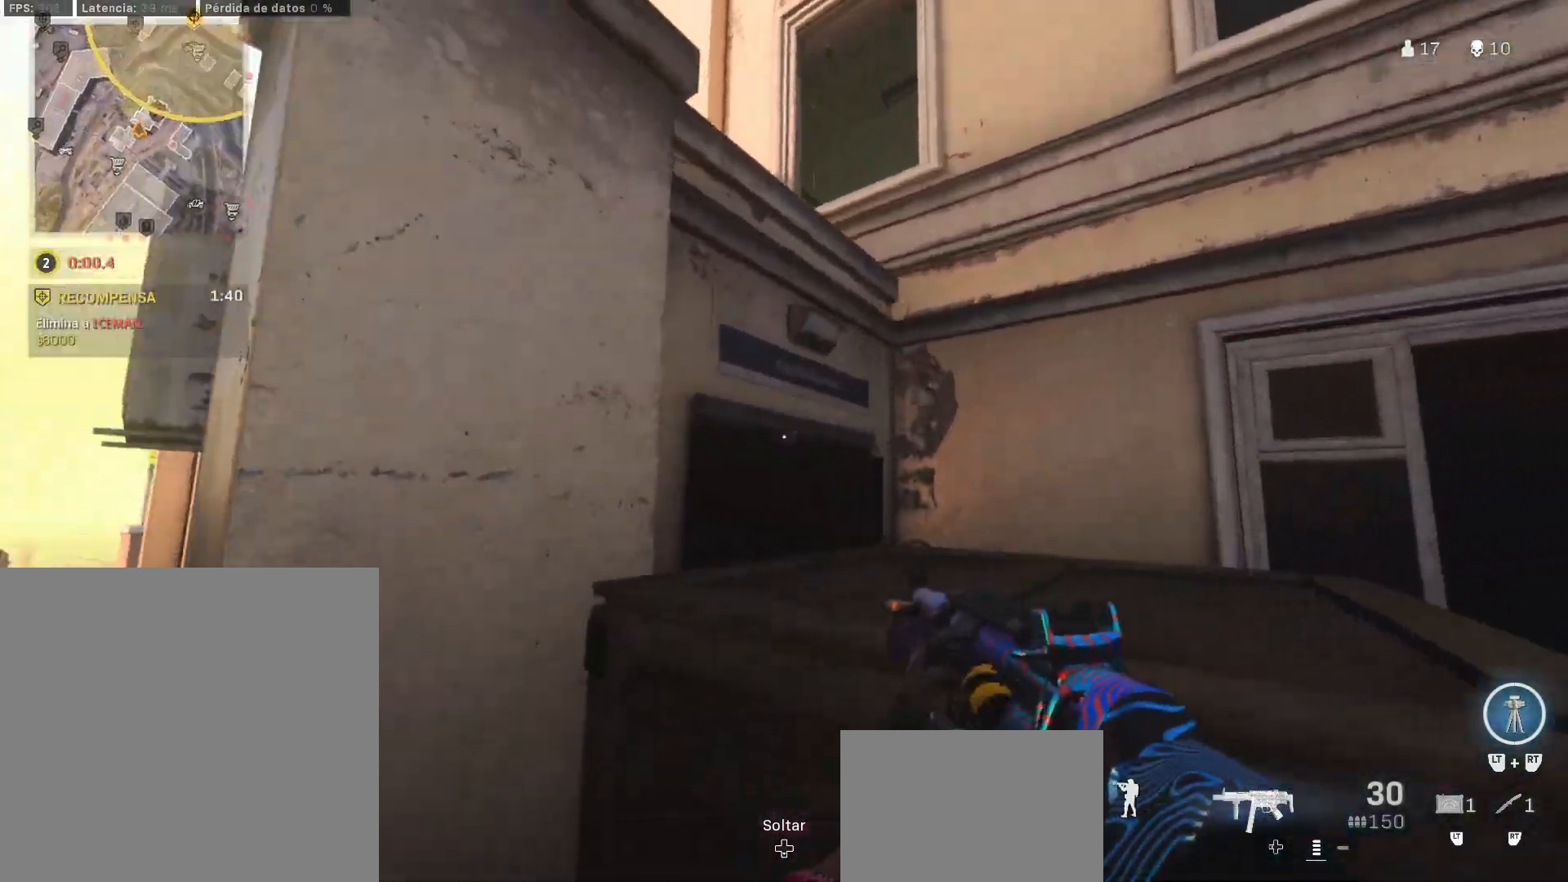
{"buttons": ["CROSS"], "left_stick": "up", "right_stick": "center", "events": [[33, "CROSS", "down"], [33, "right_stick", "left"], [150, "CROSS", "up"], [150, "right_stick", "center"], [317, "CROSS", "down"], [383, "CROSS", "up"], [467, "CROSS", "down"]]}
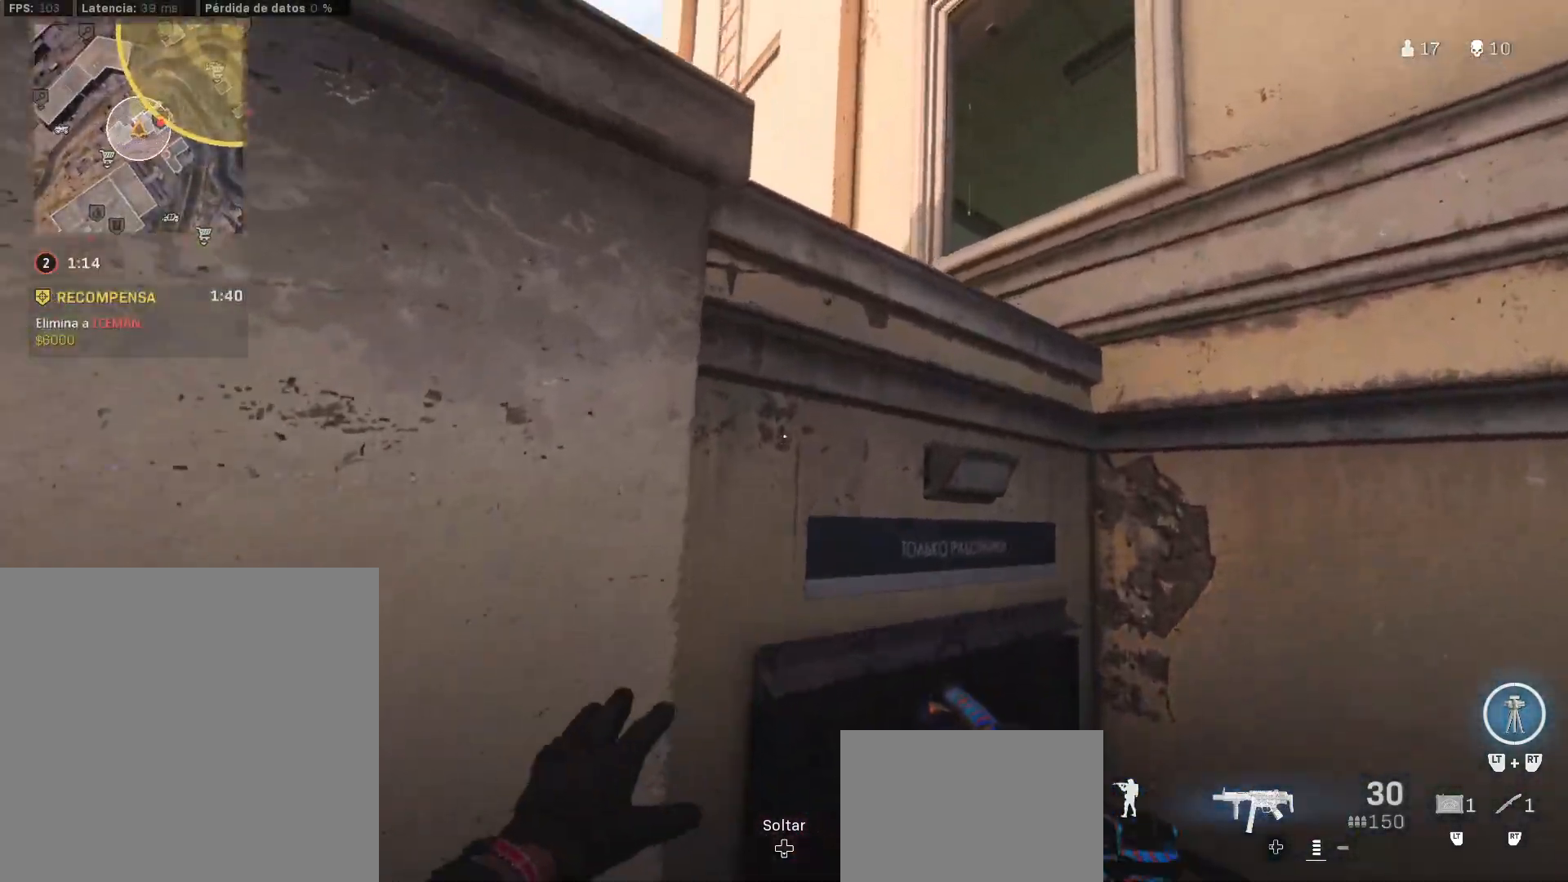
{"buttons": [], "left_stick": "up", "right_stick": "center", "events": [[150, "CROSS", "up"], [233, "CROSS", "down"], [250, "right_stick", "up"], [317, "CROSS", "up"], [317, "right_stick", "center"], [367, "CROSS", "down"], [500, "CROSS", "up"]]}
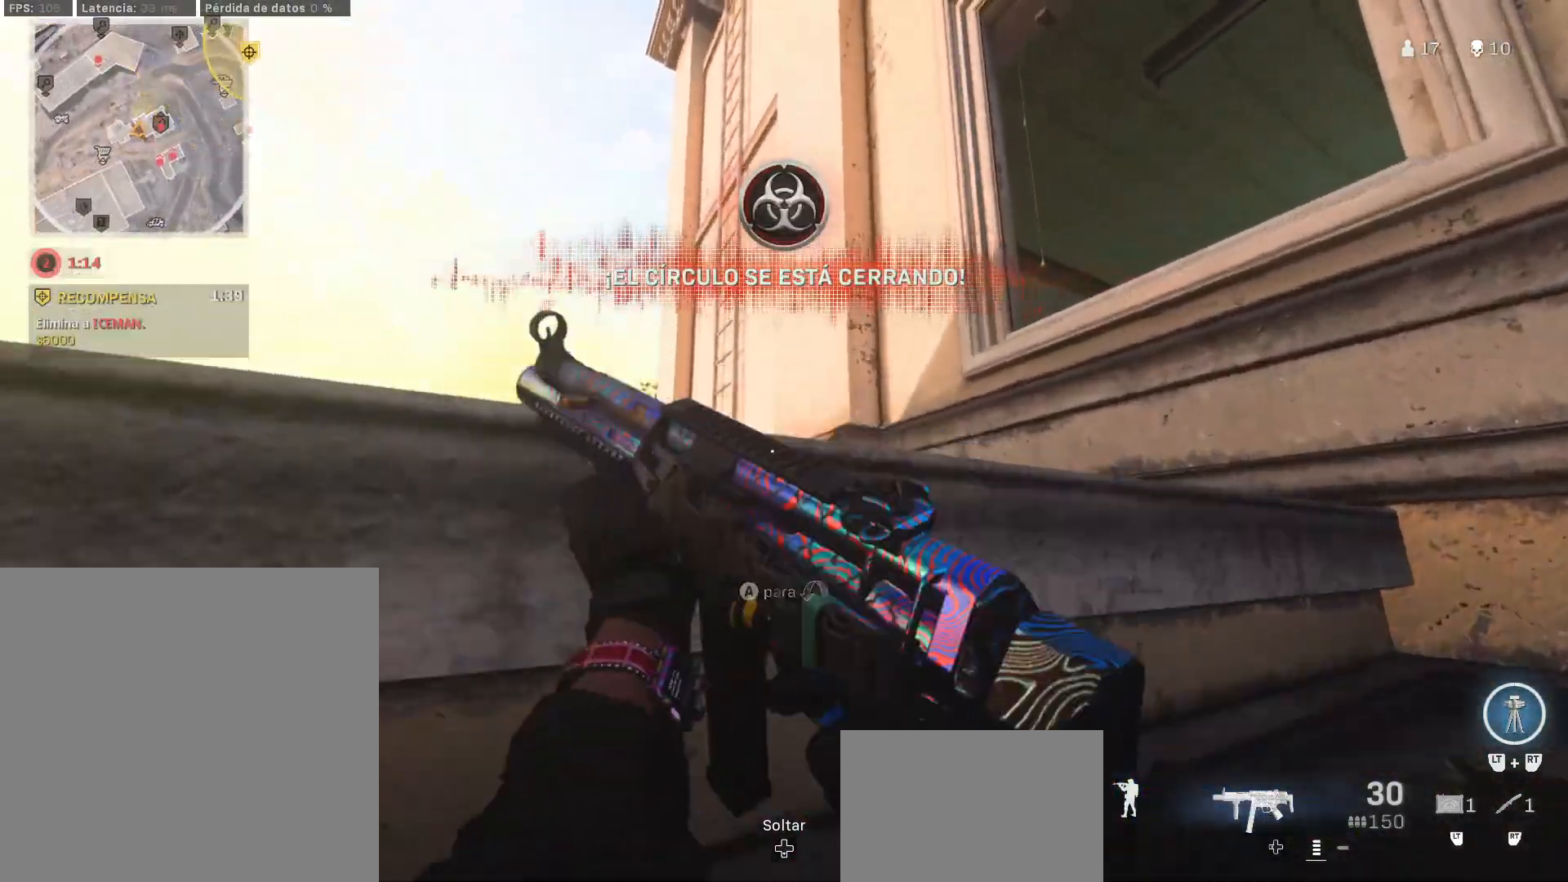
{"buttons": [], "left_stick": "up", "right_stick": "center", "events": [[183, "CROSS", "down"], [200, "CROSS", "up"], [200, "right_stick", "down"], [333, "right_stick", "center"]]}
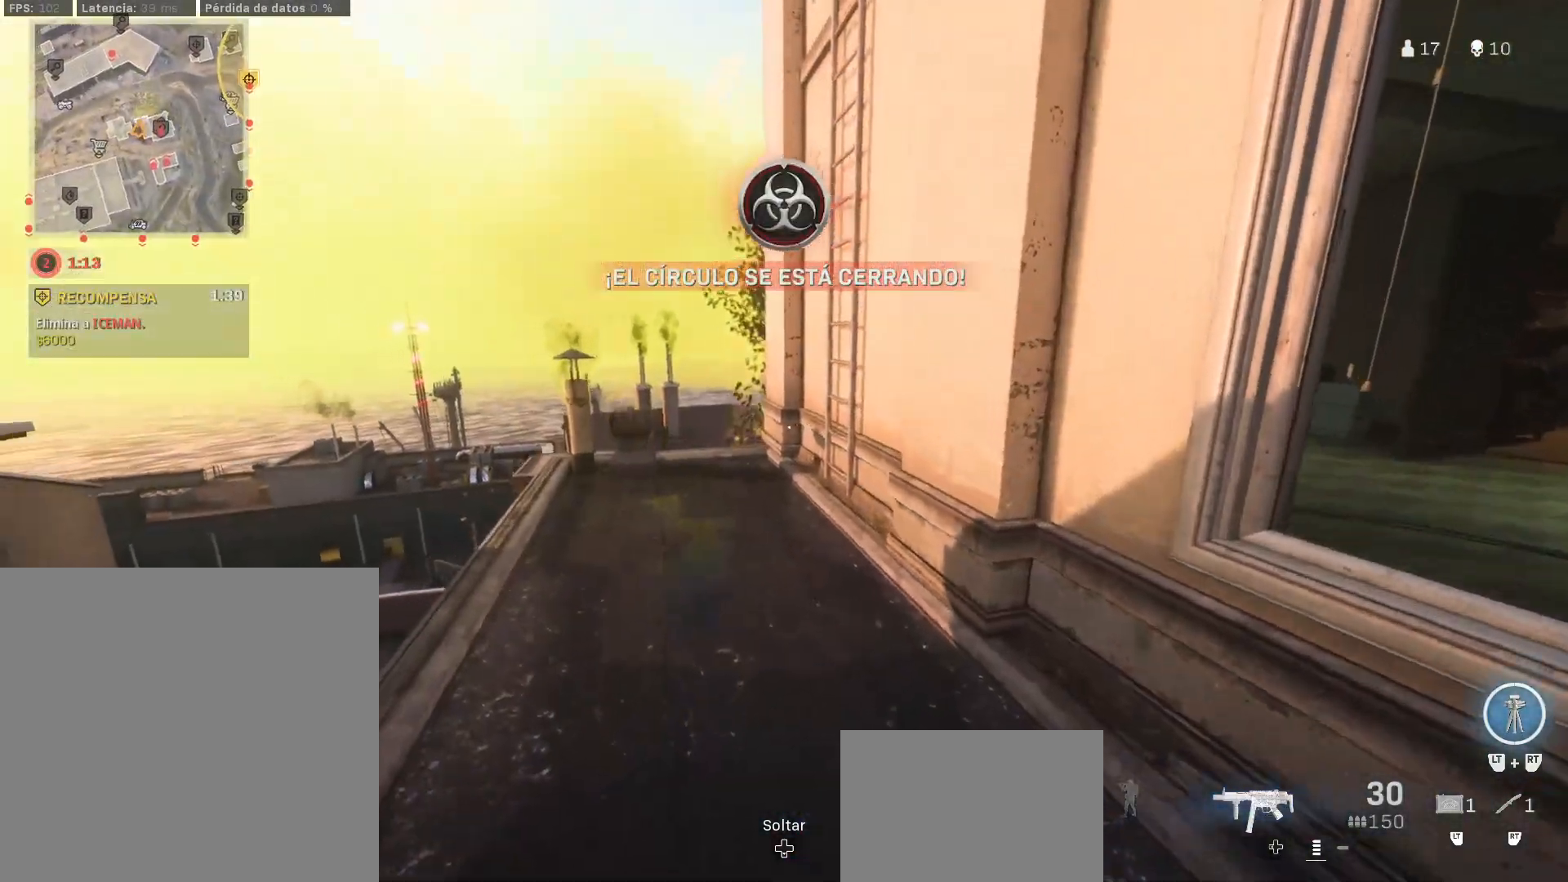
{"buttons": [], "left_stick": "up", "right_stick": "center", "events": [[100, "L3", "down"], [167, "L3", "up"], [233, "L3", "down"], [233, "TRIANGLE", "down"], [417, "L3", "up"], [417, "TRIANGLE", "up"]]}
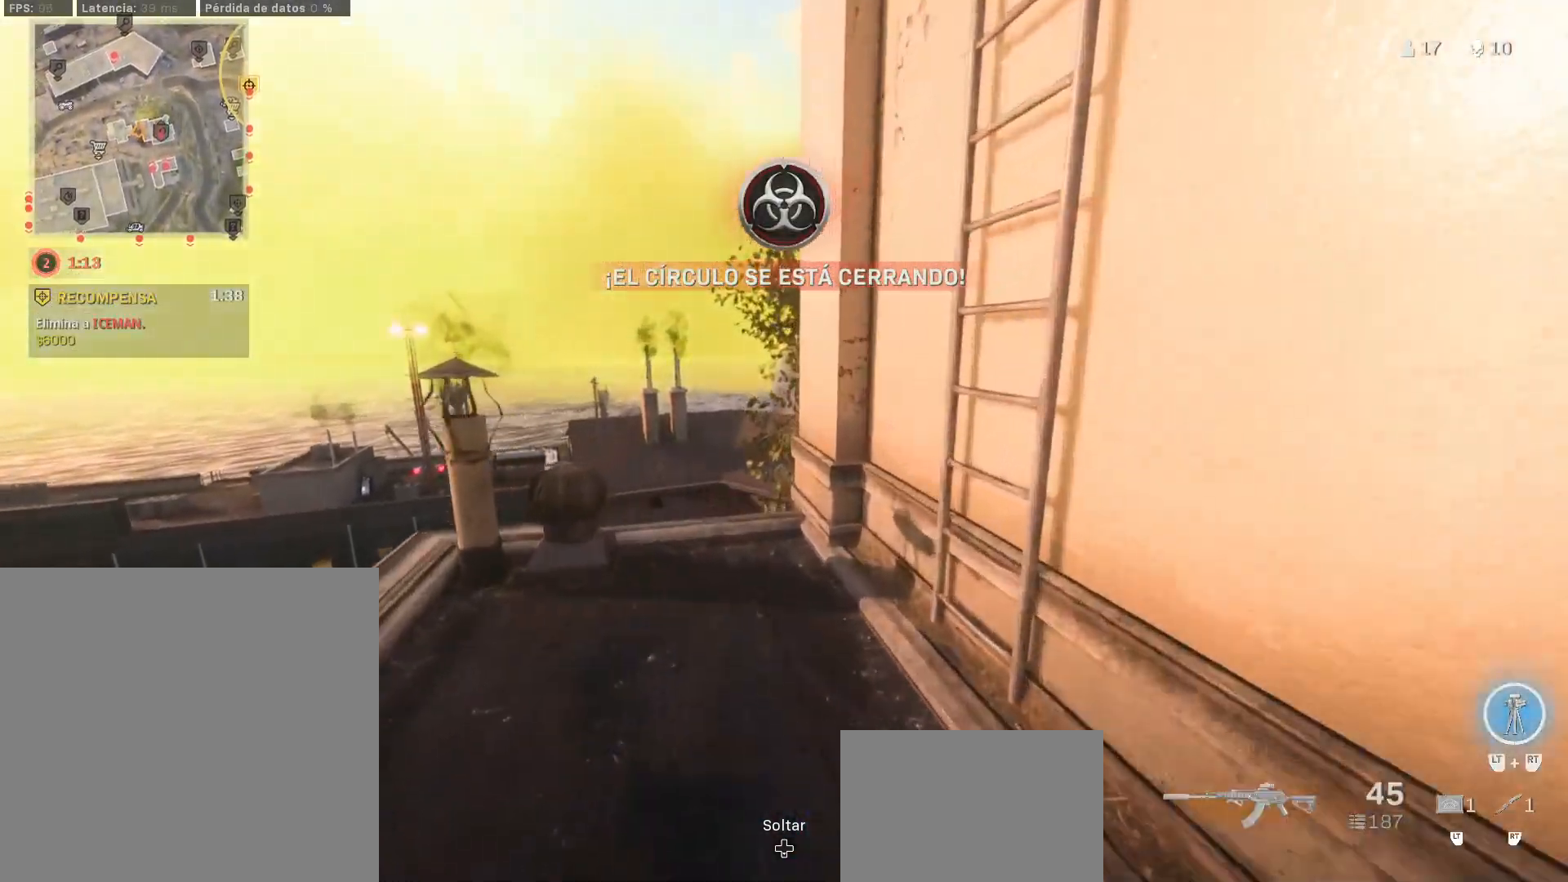
{"buttons": ["L1"], "left_stick": "left", "right_stick": "center", "events": [[150, "left_stick", "center"], [400, "L1", "down"], [400, "left_stick", "left"]]}
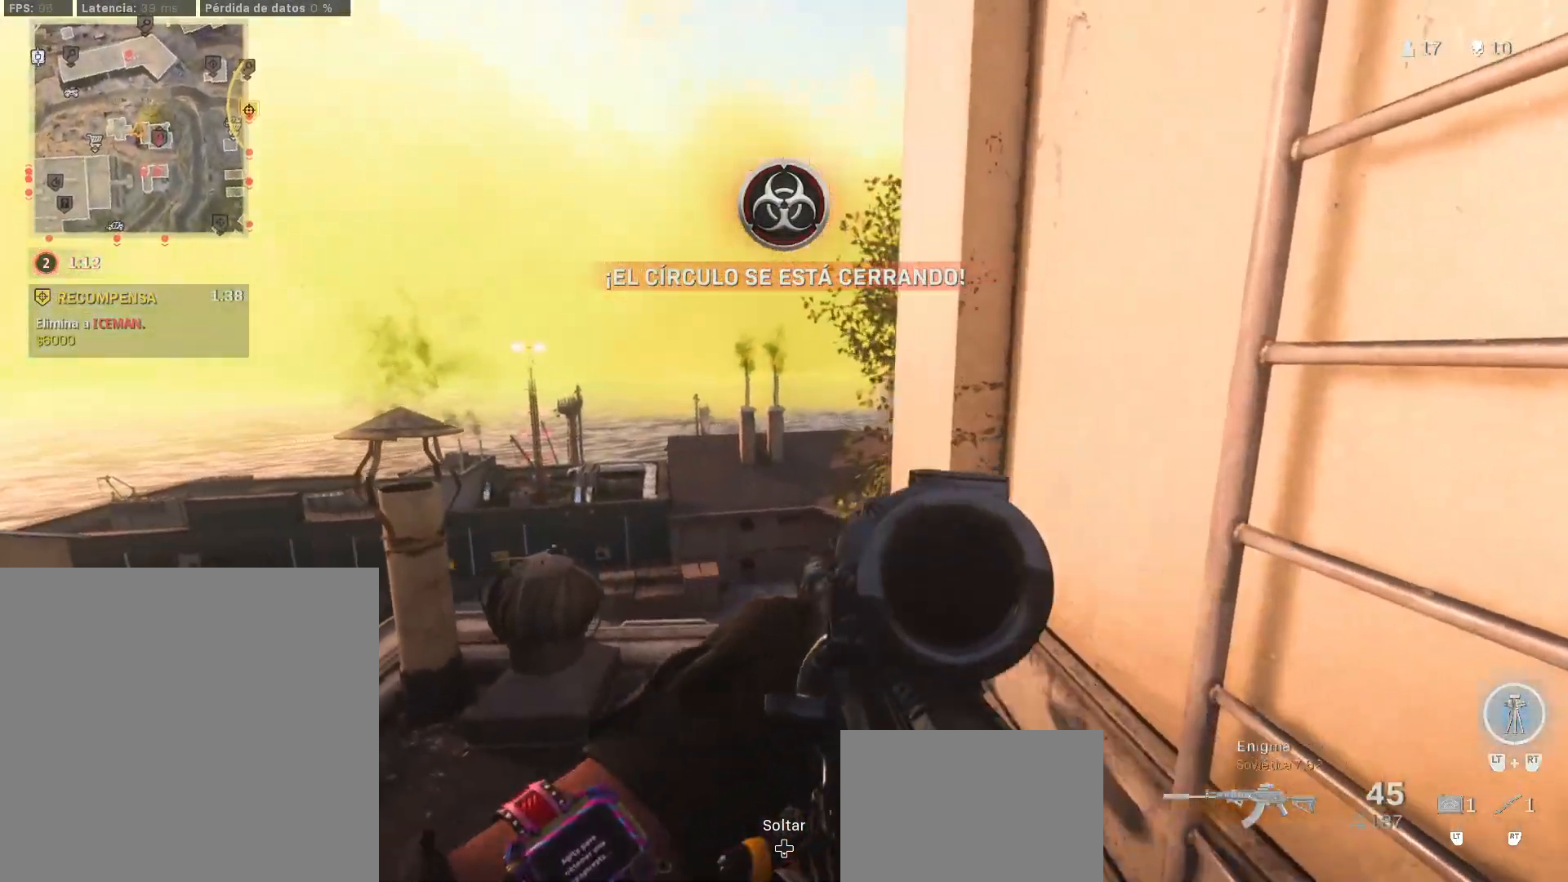
{"buttons": ["L1"], "left_stick": "center", "right_stick": "center", "events": [[100, "left_stick", "down-left"], [500, "left_stick", "center"]]}
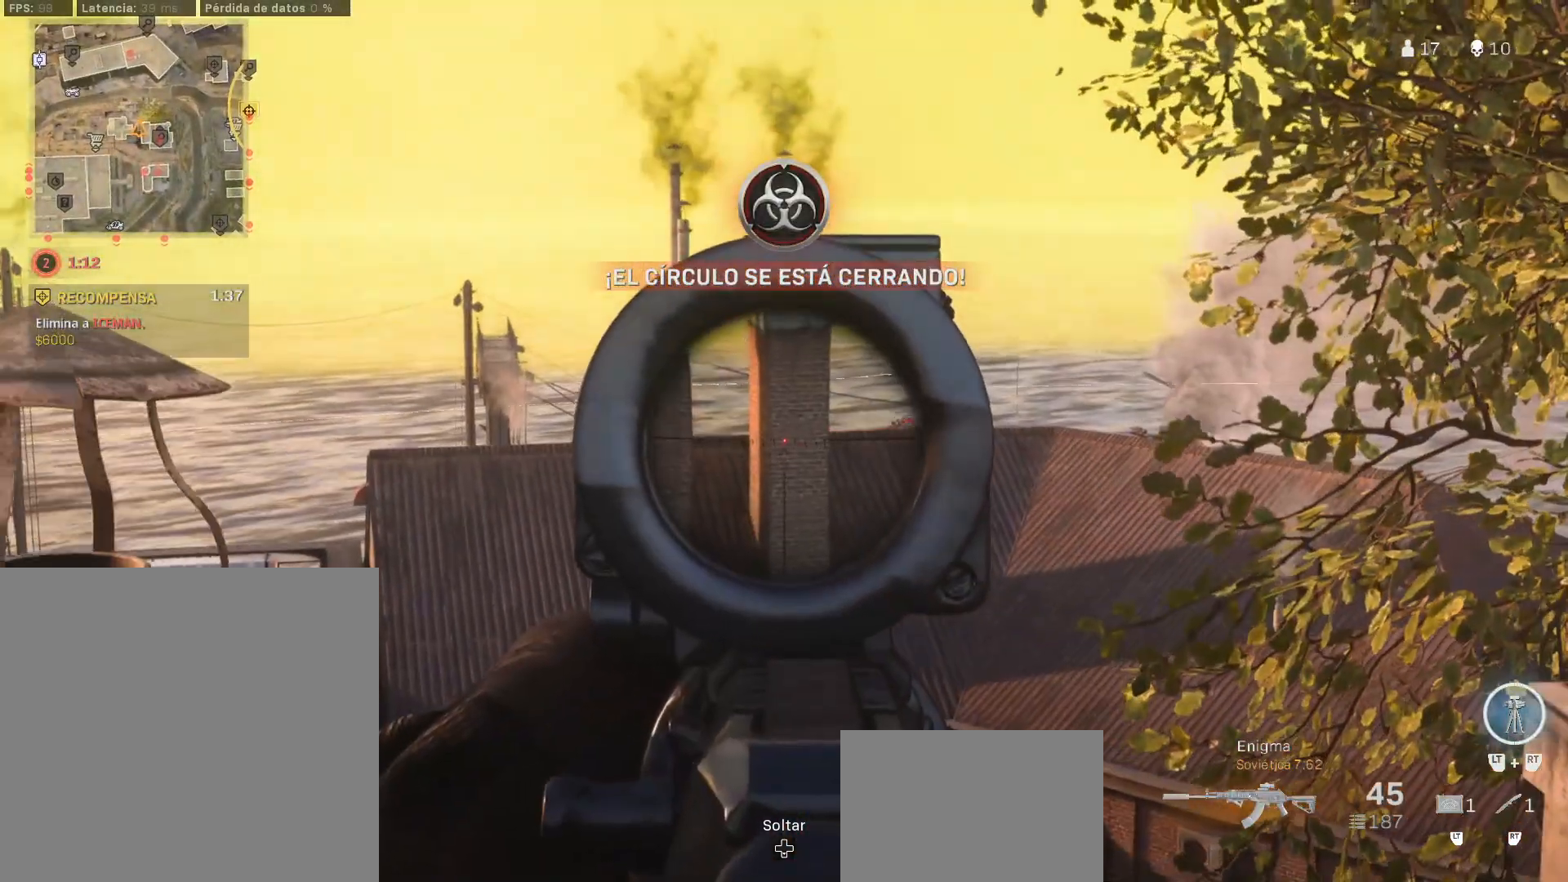
{"buttons": ["L1"], "left_stick": "center", "right_stick": "center", "events": [[83, "right_stick", "right"], [133, "left_stick", "up-left"], [200, "right_stick", "center"], [300, "right_stick", "right"], [367, "right_stick", "center"], [467, "left_stick", "center"]]}
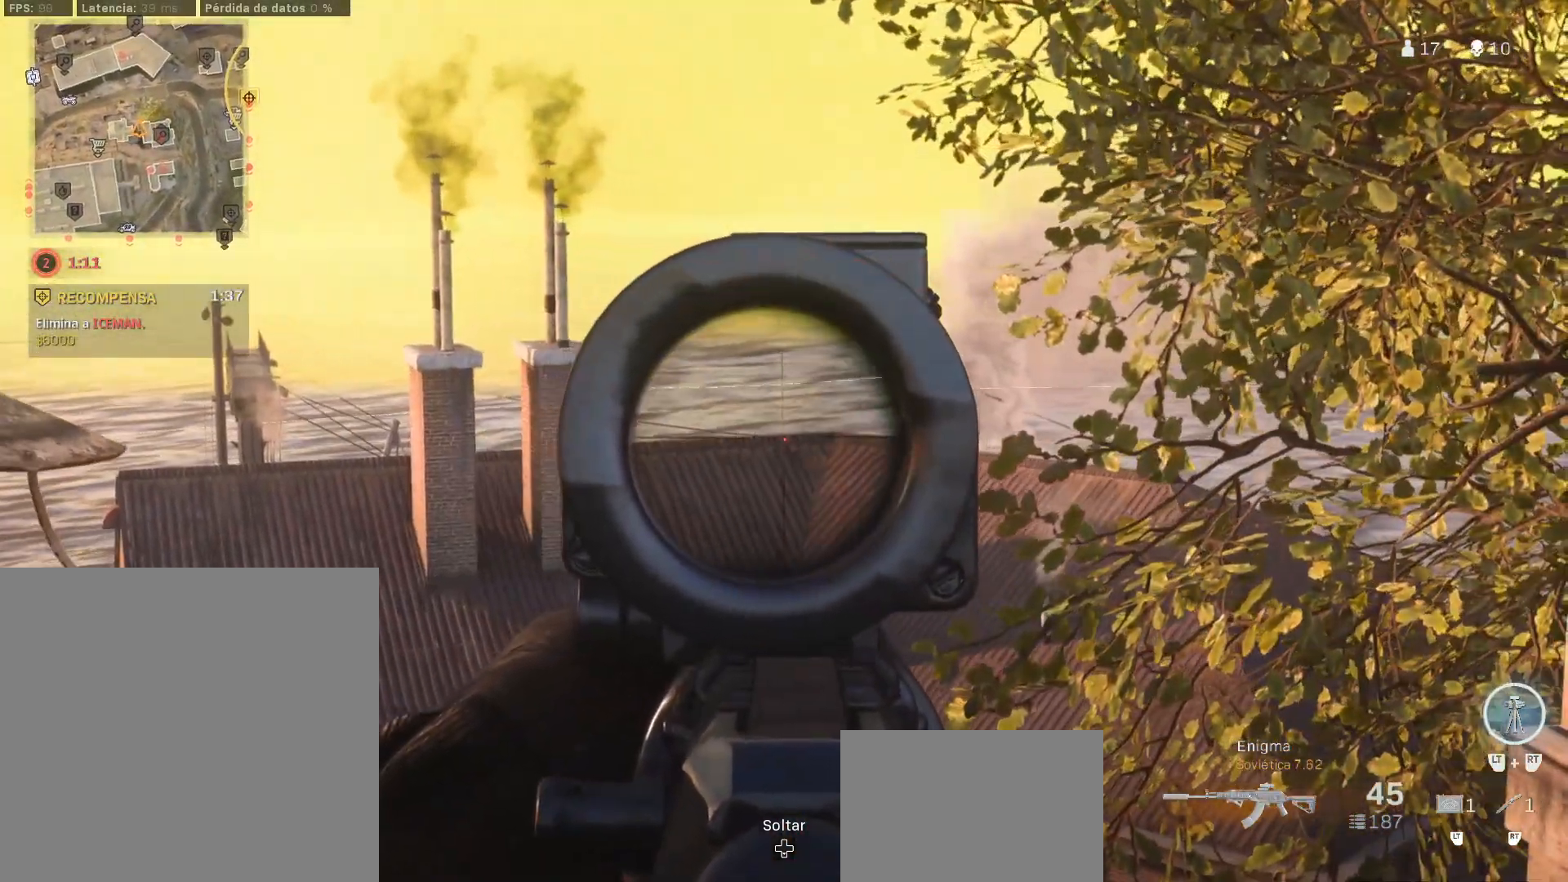
{"buttons": [], "left_stick": "center", "right_stick": "center", "events": [[17, "L1", "up"], [50, "right_stick", "right"], [150, "TRIANGLE", "down"], [150, "left_stick", "down-right"], [150, "right_stick", "up-right"], [250, "left_stick", "center"], [367, "TRIANGLE", "up"], [467, "right_stick", "center"]]}
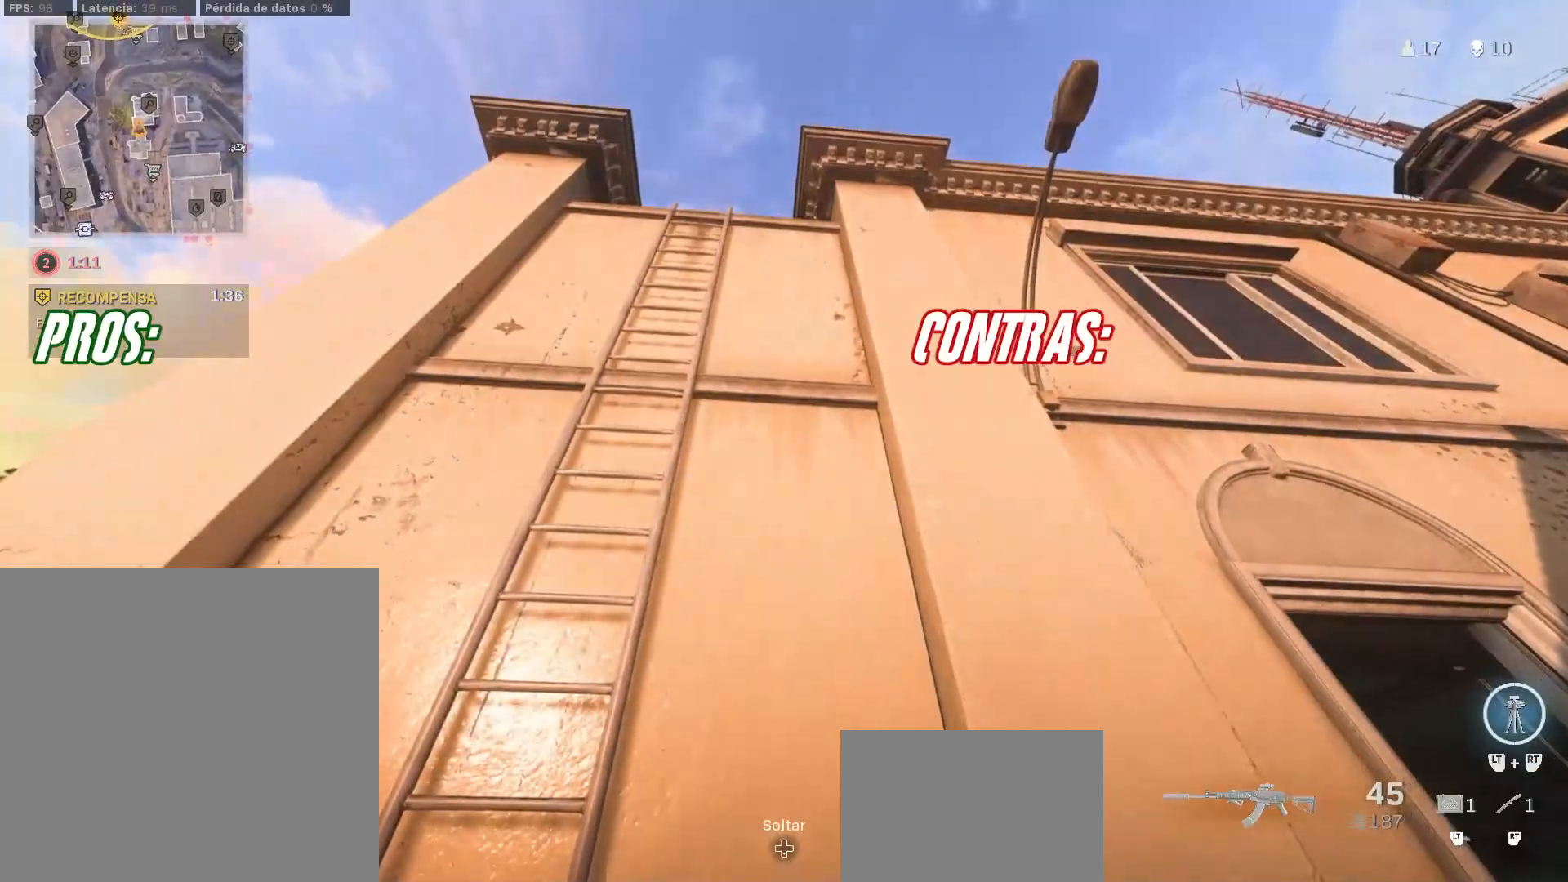
{"buttons": [], "left_stick": "up-left", "right_stick": "up", "events": [[50, "left_stick", "up-left"], [167, "CROSS", "down"], [333, "CROSS", "up"], [367, "right_stick", "up"]]}
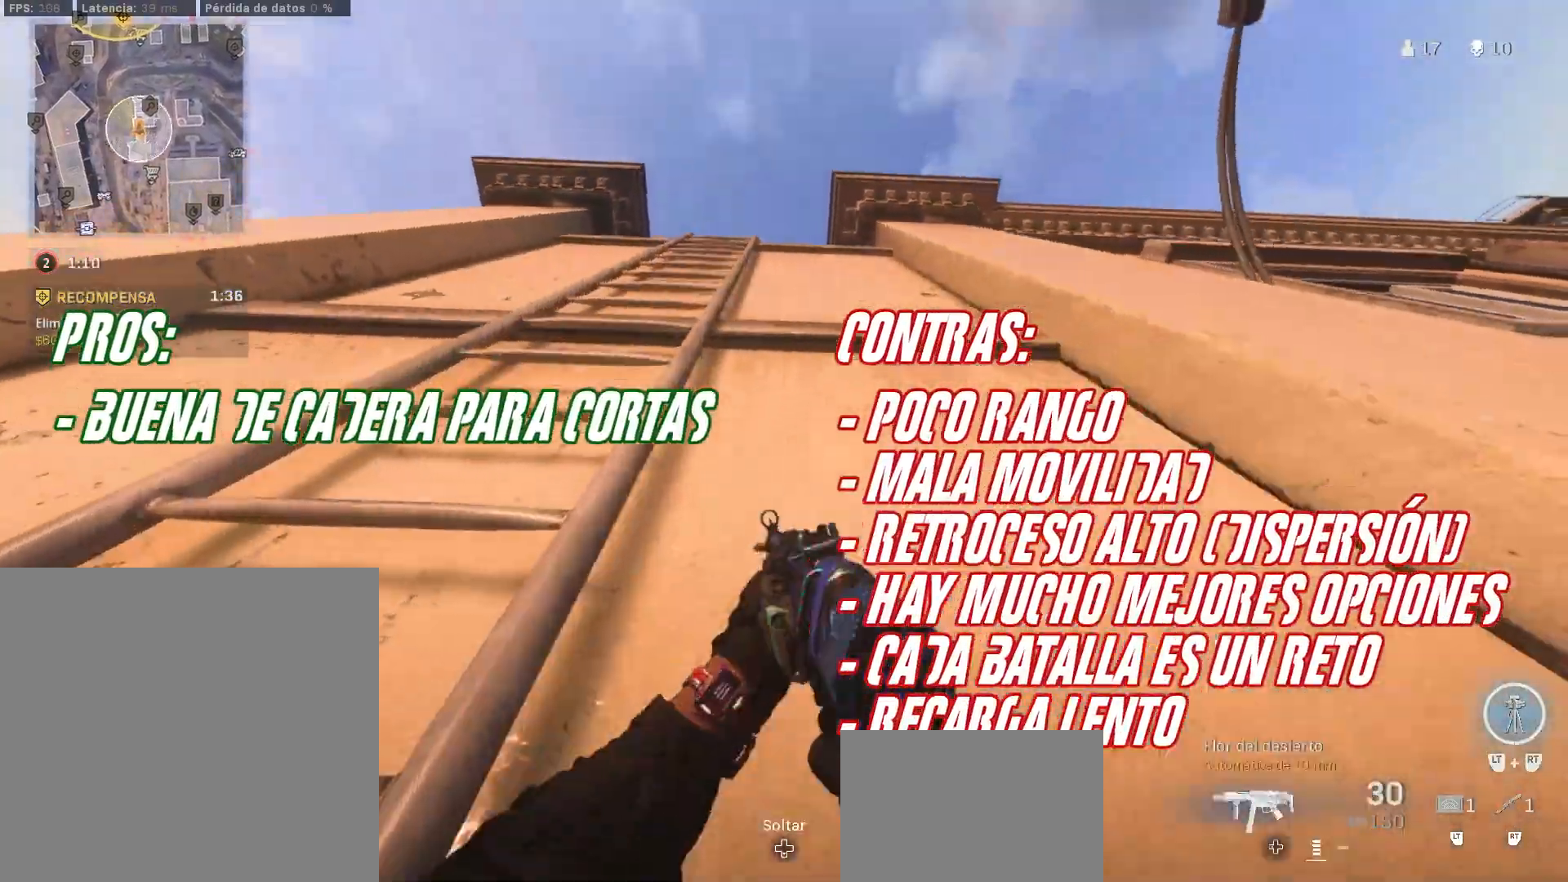
{"buttons": [], "left_stick": "up", "right_stick": "center", "events": [[33, "right_stick", "center"], [400, "left_stick", "up"]]}
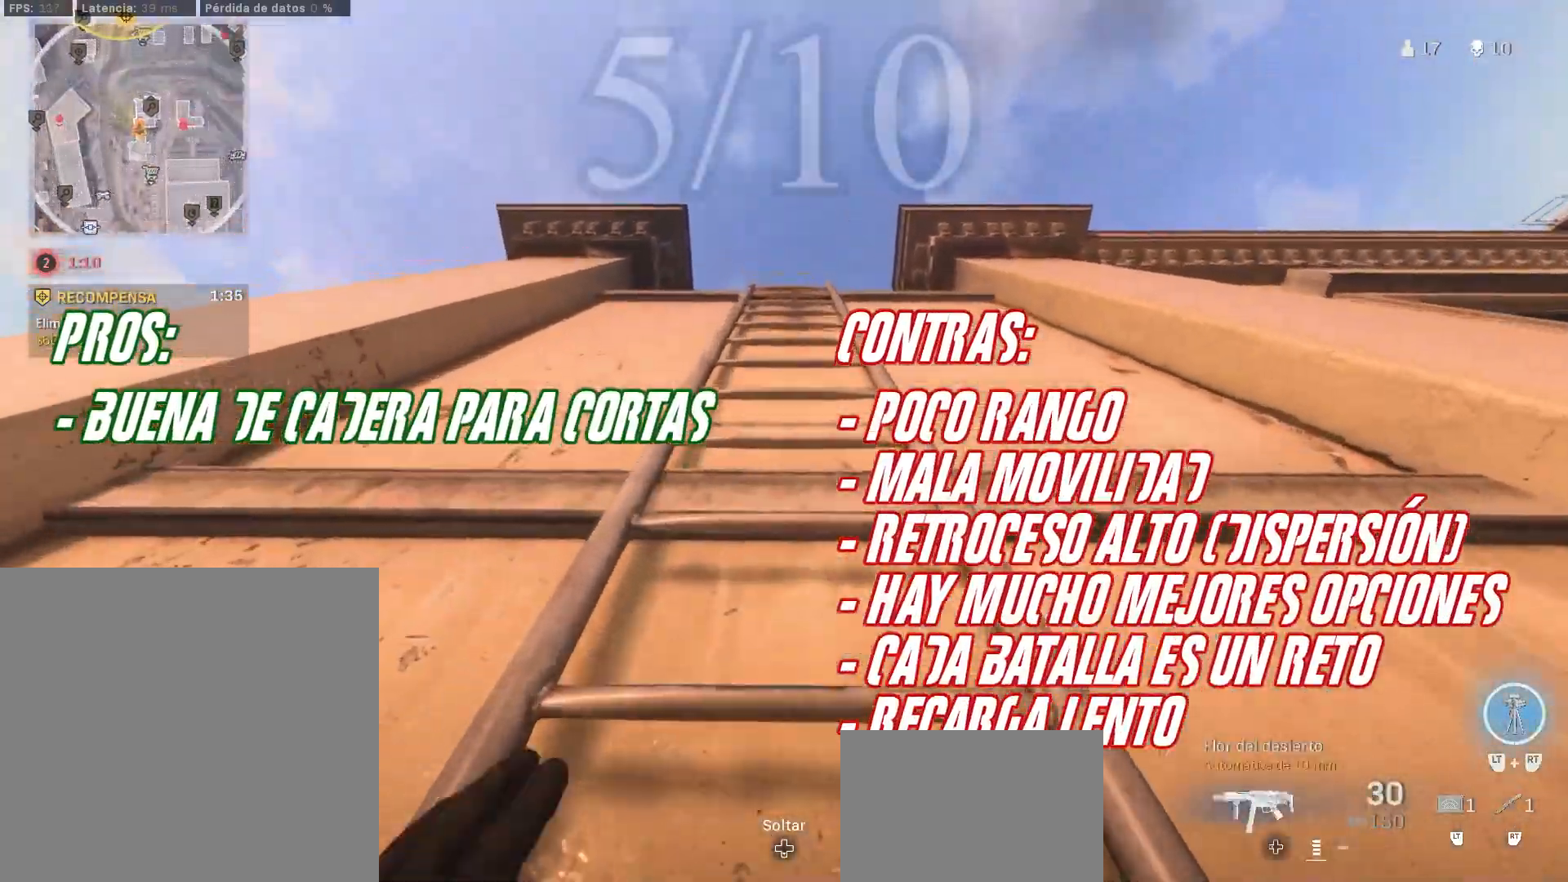
{"buttons": [], "left_stick": "up", "right_stick": "center", "events": []}
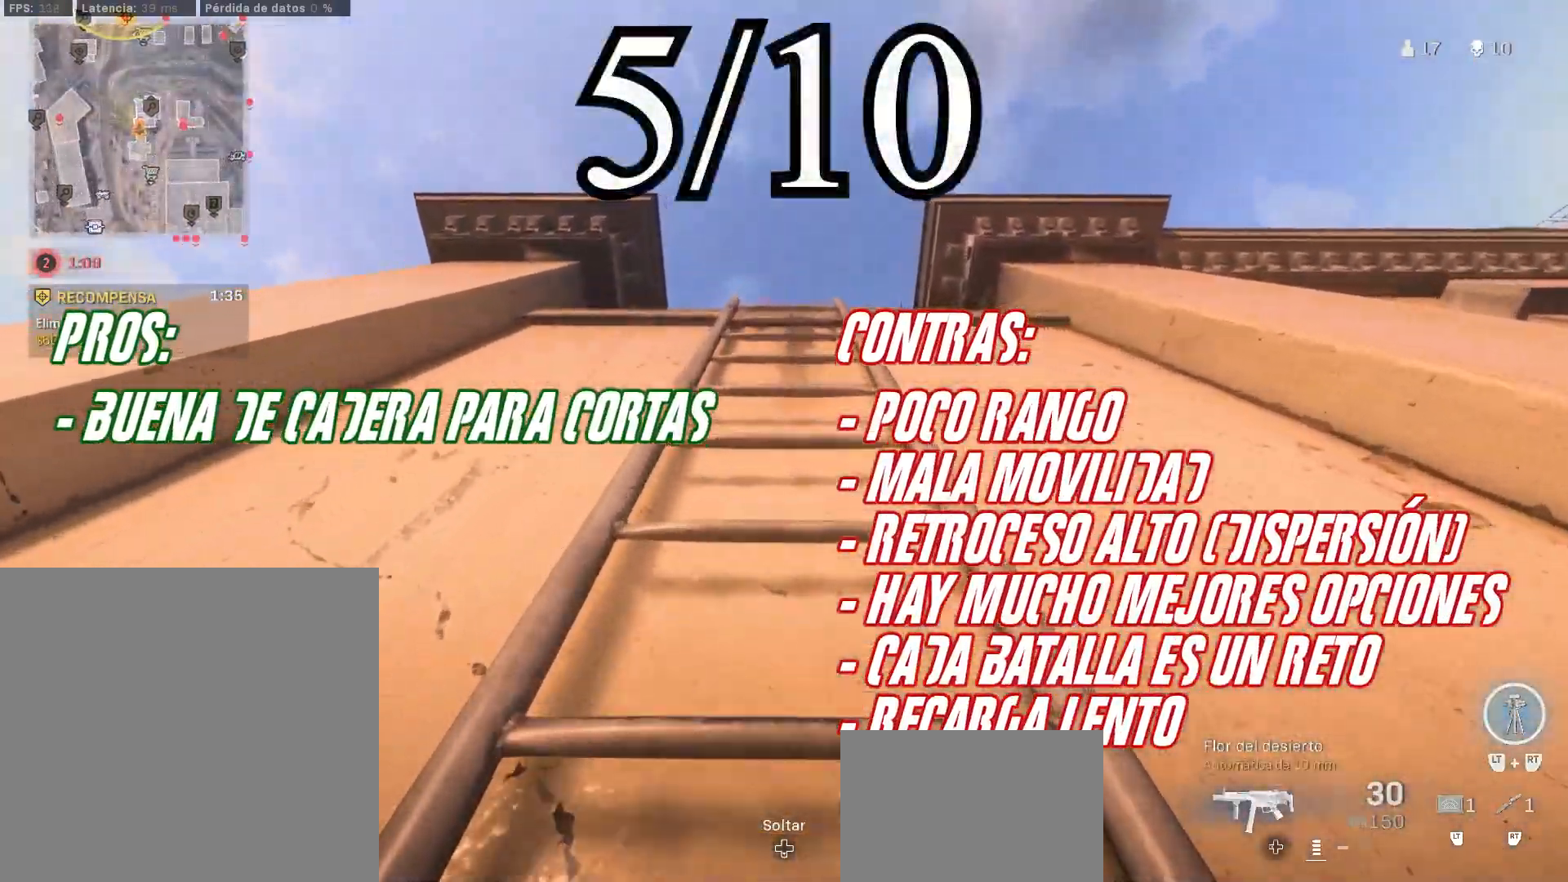
{"buttons": [], "left_stick": "up", "right_stick": "center", "events": []}
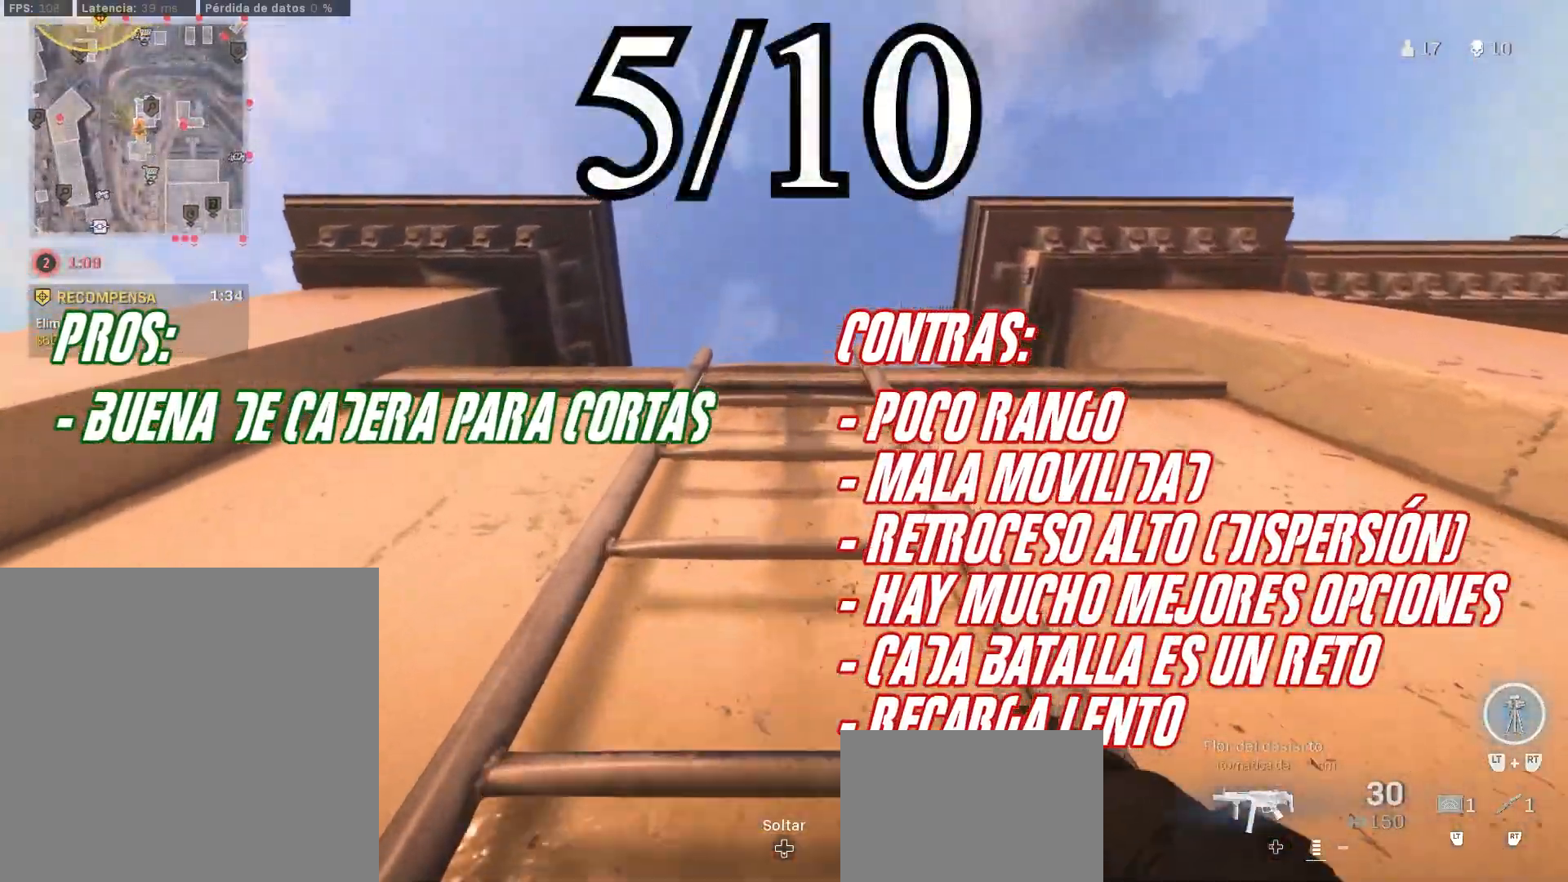
{"buttons": [], "left_stick": "up", "right_stick": "center", "events": [[267, "right_stick", "down"], [367, "right_stick", "center"]]}
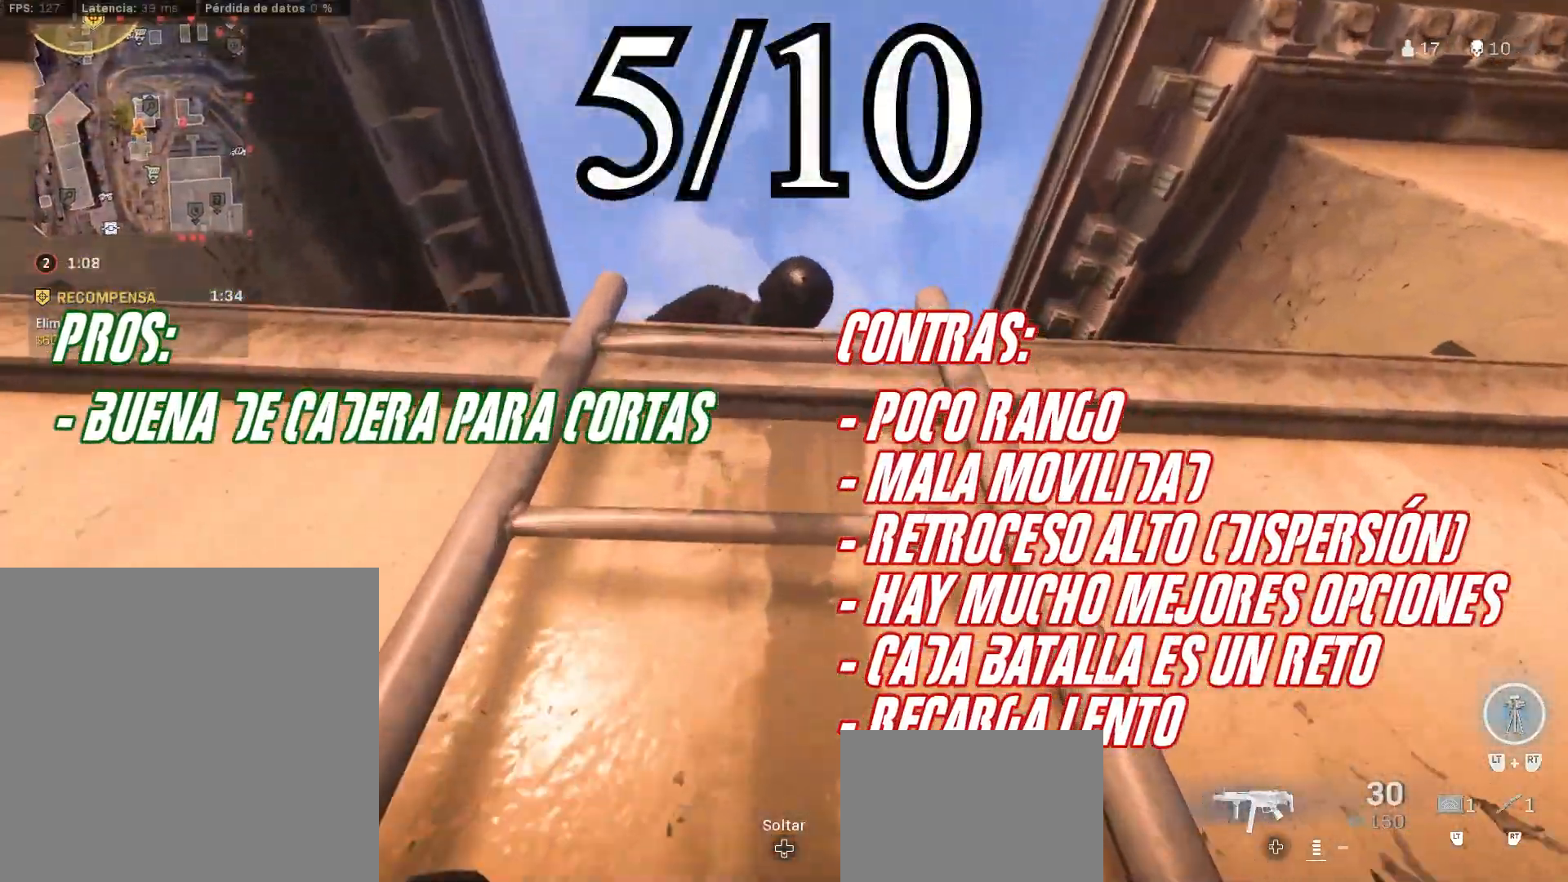
{"buttons": ["R1"], "left_stick": "down", "right_stick": "center", "events": [[50, "left_stick", "up-right"], [117, "CROSS", "down"], [217, "CROSS", "up"], [250, "right_stick", "up-left"], [283, "left_stick", "down-right"], [383, "right_stick", "center"], [400, "left_stick", "down"], [467, "R1", "down"]]}
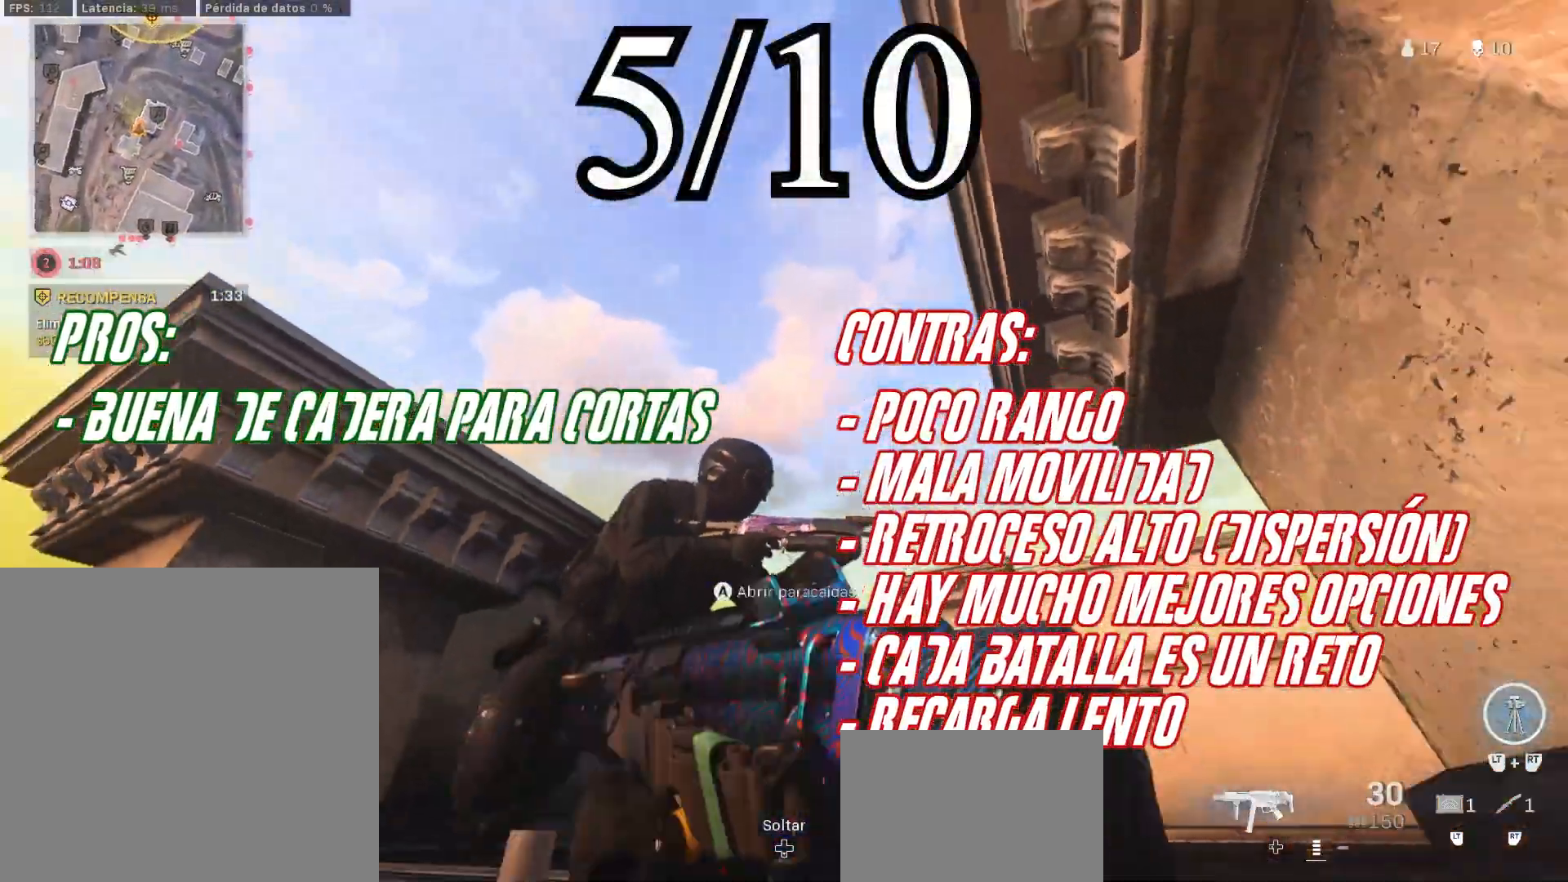
{"buttons": ["R1"], "left_stick": "down-left", "right_stick": "center", "events": [[33, "left_stick", "down-left"], [67, "right_stick", "up-left"], [367, "right_stick", "center"]]}
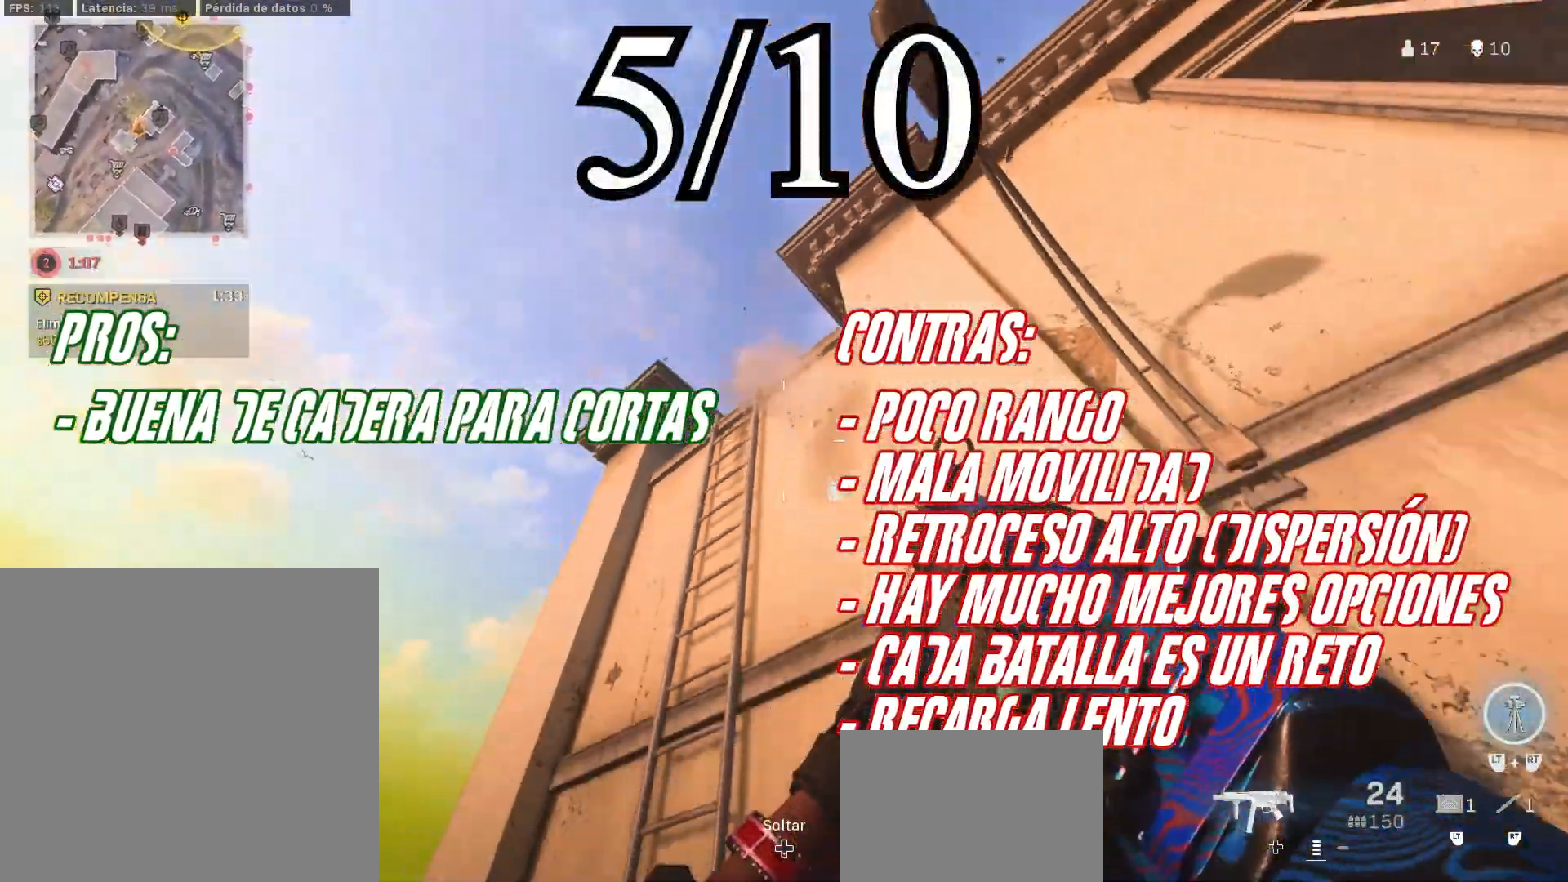
{"buttons": [], "left_stick": "up-right", "right_stick": "down-right", "events": [[83, "R1", "up"], [250, "right_stick", "down-right"], [267, "left_stick", "down-right"], [317, "left_stick", "right"], [433, "left_stick", "up-right"]]}
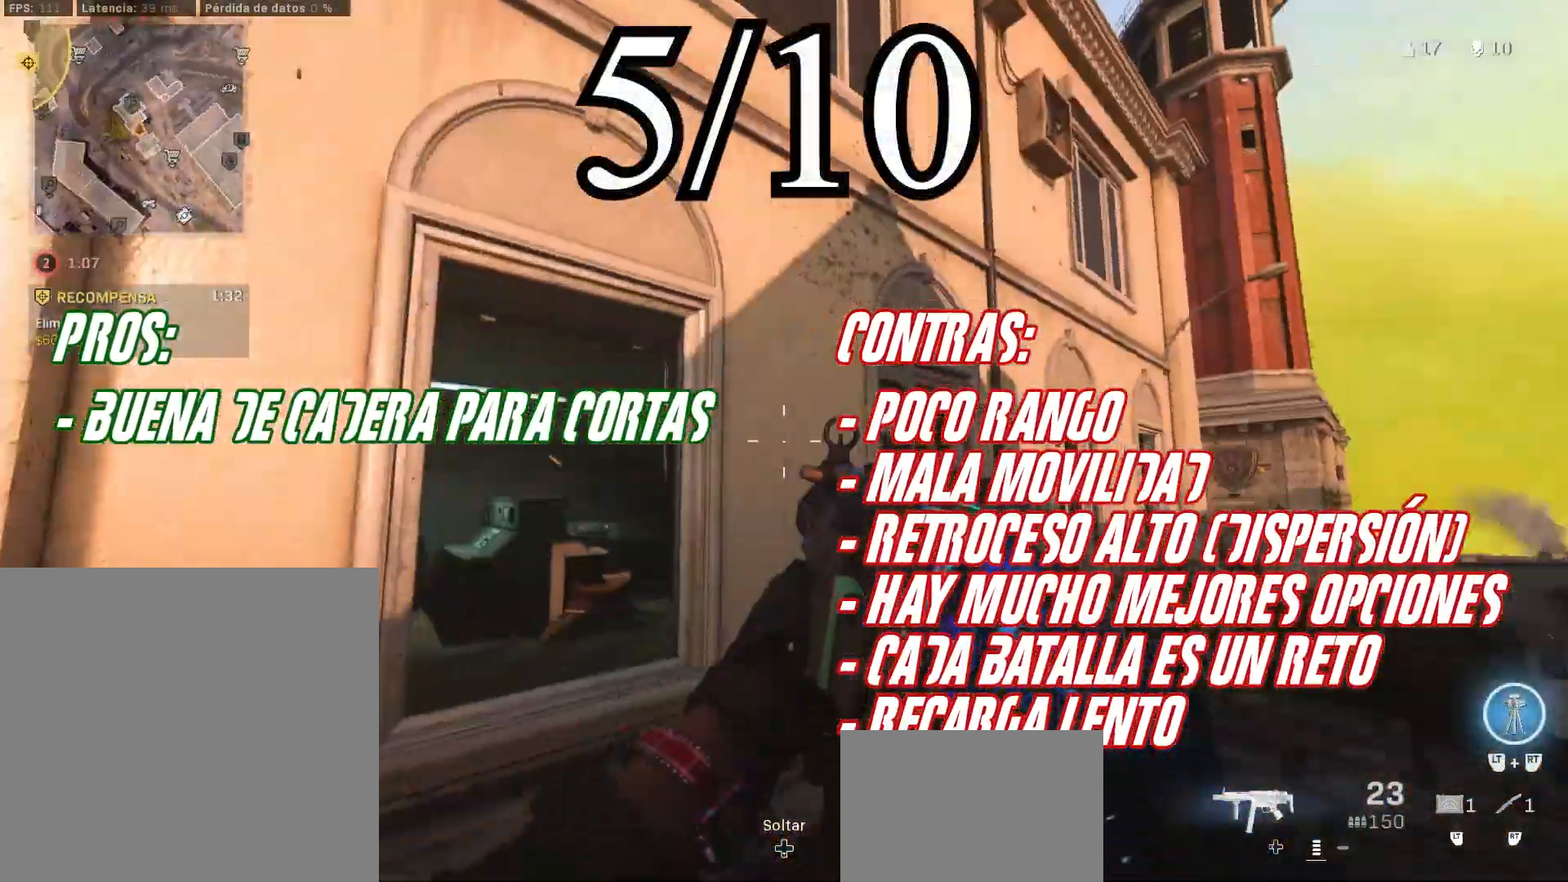
{"buttons": [], "left_stick": "up-left", "right_stick": "center", "events": [[67, "left_stick", "up-left"], [67, "right_stick", "center"], [217, "right_stick", "down-left"], [383, "CROSS", "down"], [383, "right_stick", "center"], [417, "CROSS", "up"]]}
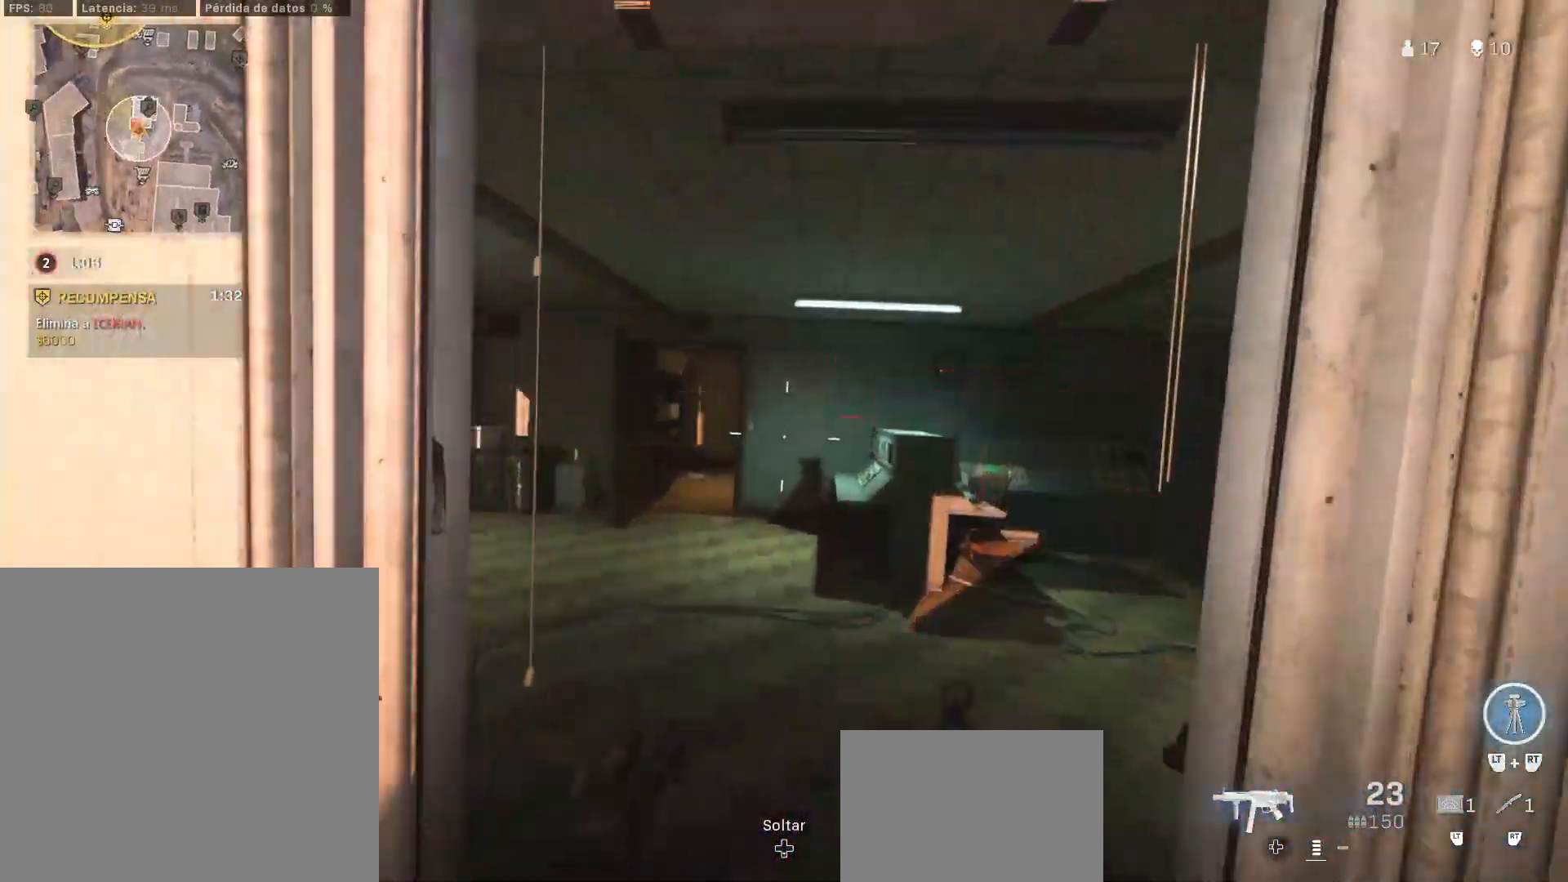
{"buttons": [], "left_stick": "up-left", "right_stick": "center", "events": [[267, "right_stick", "down-left"], [400, "SQUARE", "down"], [400, "right_stick", "center"], [483, "SQUARE", "up"]]}
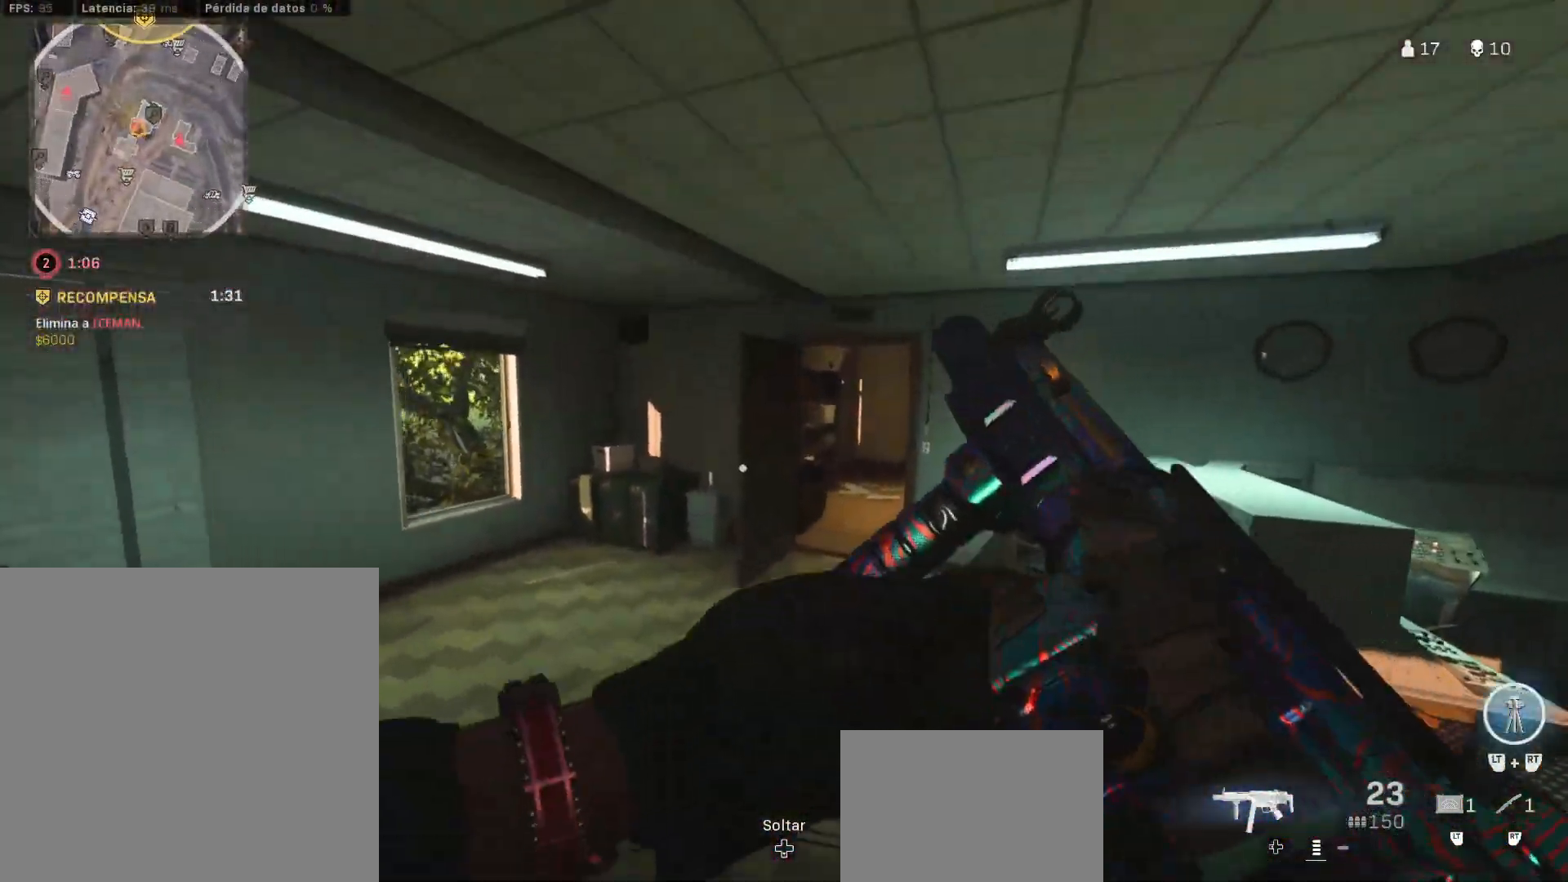
{"buttons": [], "left_stick": "up", "right_stick": "center", "events": [[200, "left_stick", "up"]]}
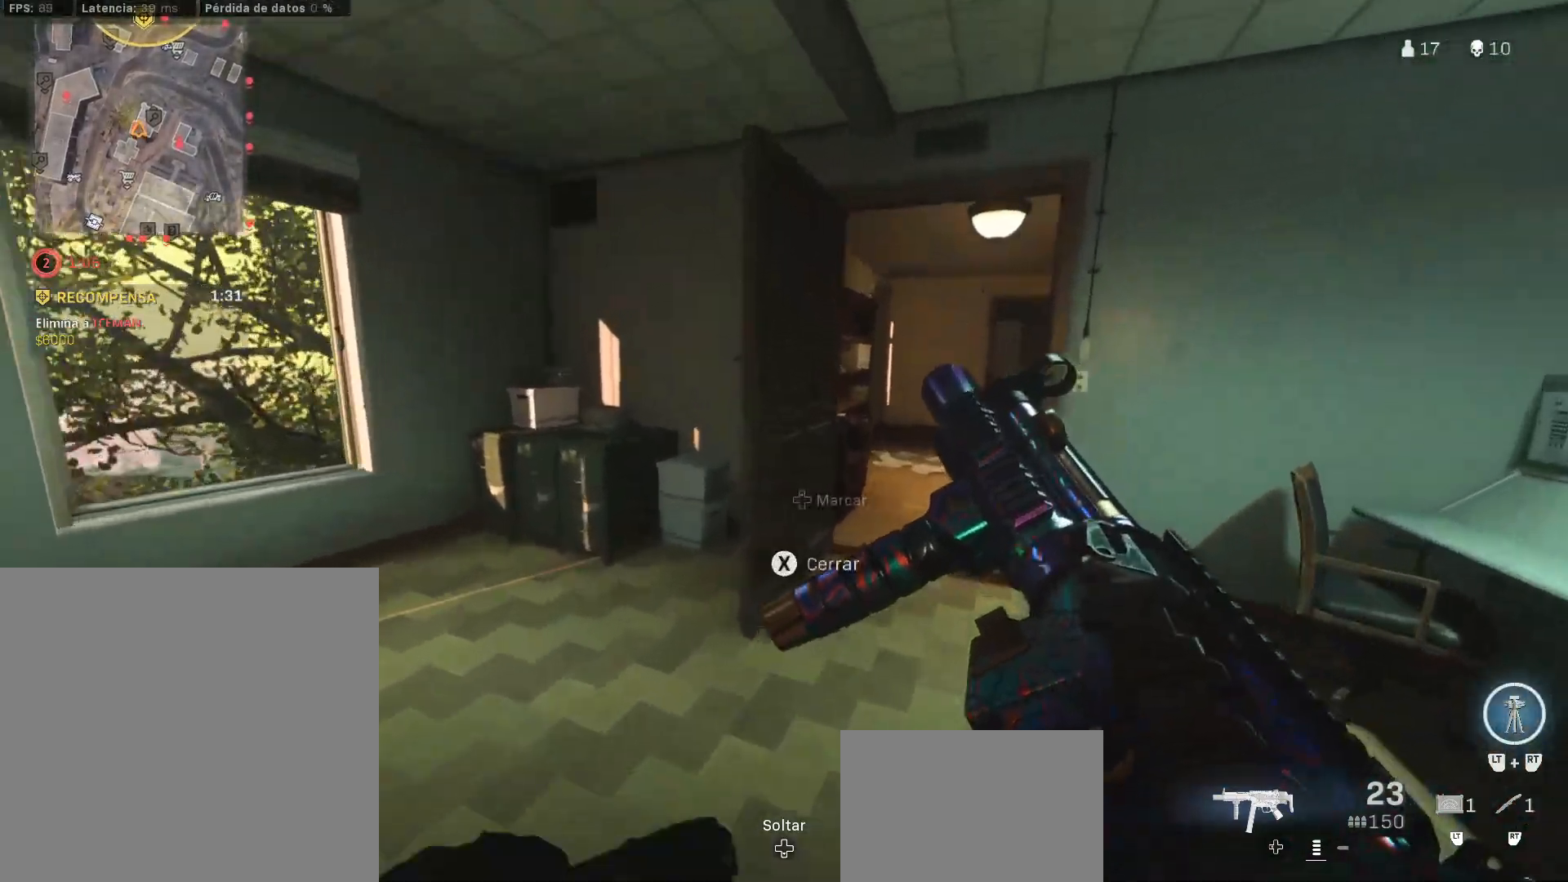
{"buttons": [], "left_stick": "up", "right_stick": "center", "events": [[100, "SQUARE", "down"], [267, "SQUARE", "up"]]}